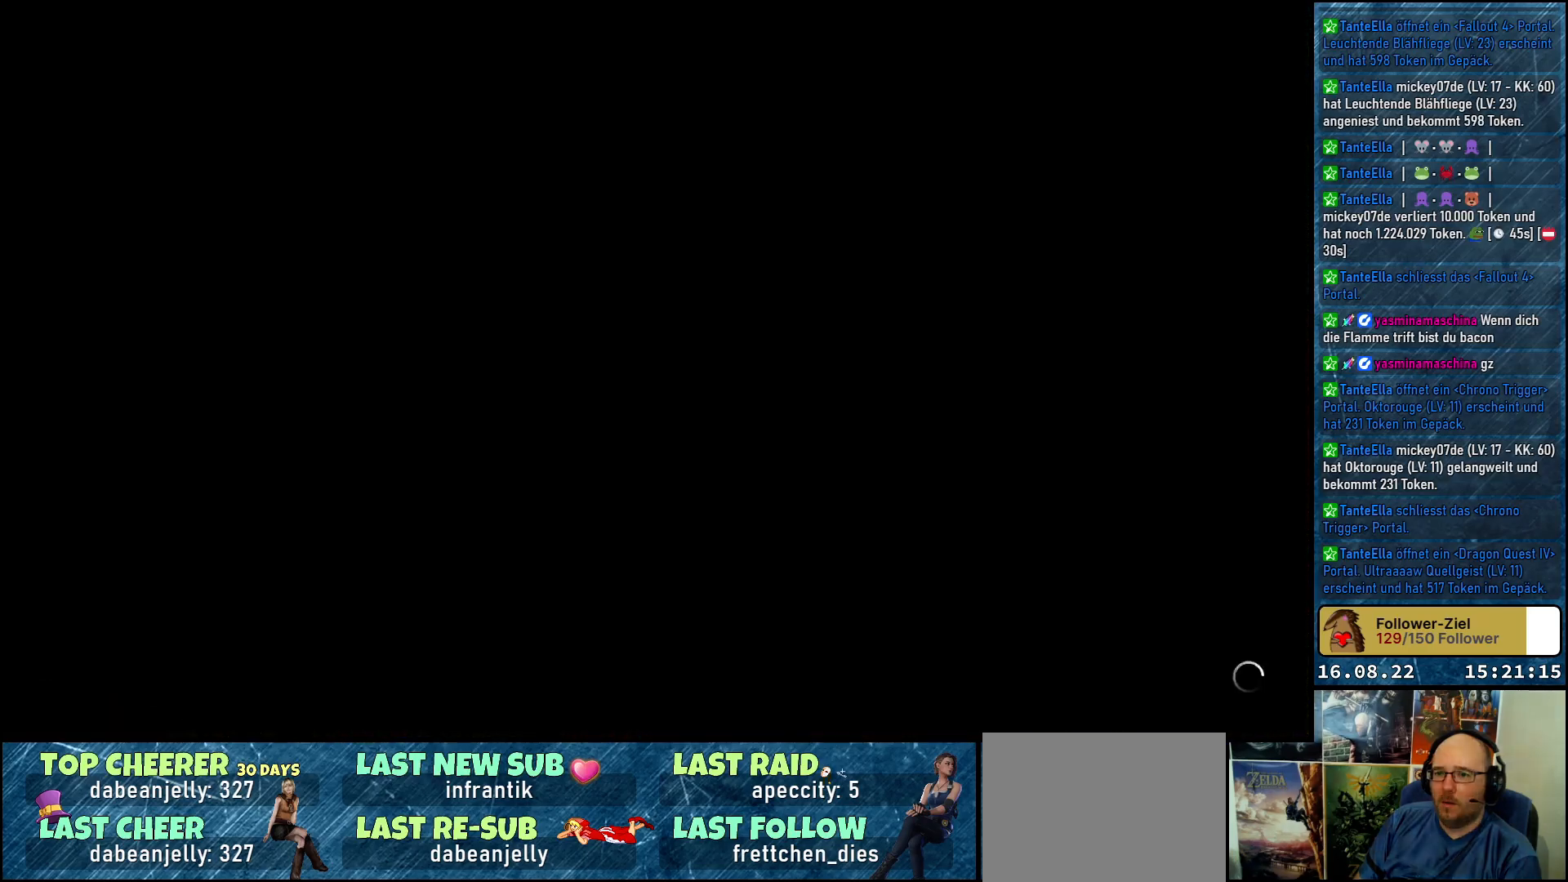
Gameplay with a controller (Xbox layout); each line is a JSON object with the inputs held at the frame after it. "events" lists button and stick changes between this image and that frame as [ms after this image, input, new state], when the widget could be followed in between.
{"buttons": [], "left_stick": "center", "right_stick": "center", "events": []}
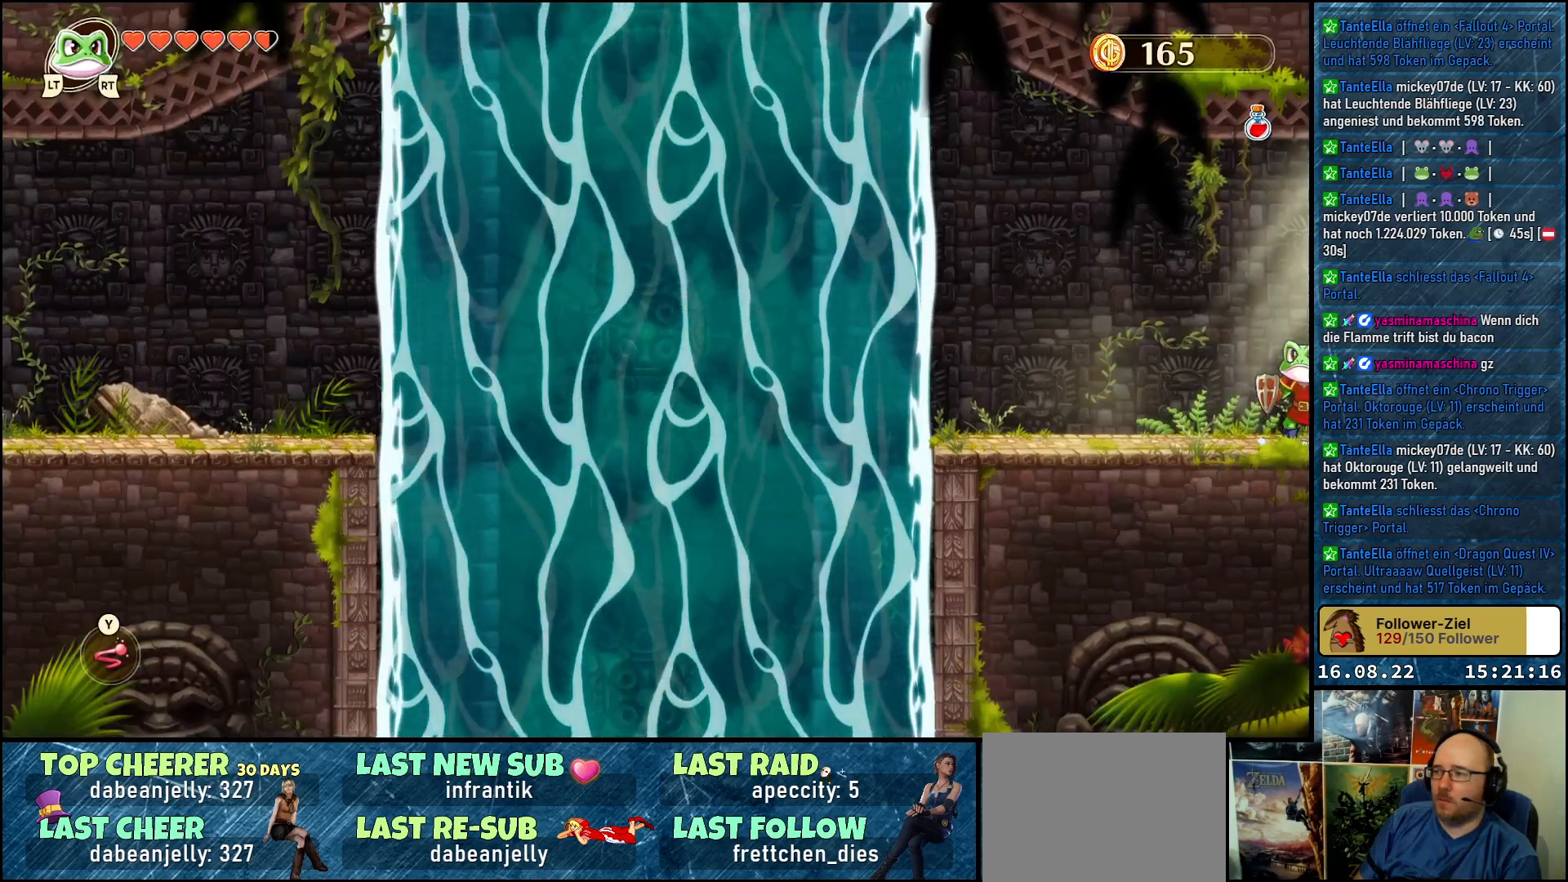
{"buttons": [], "left_stick": "left", "right_stick": "center", "events": [[333, "left_stick", "left"]]}
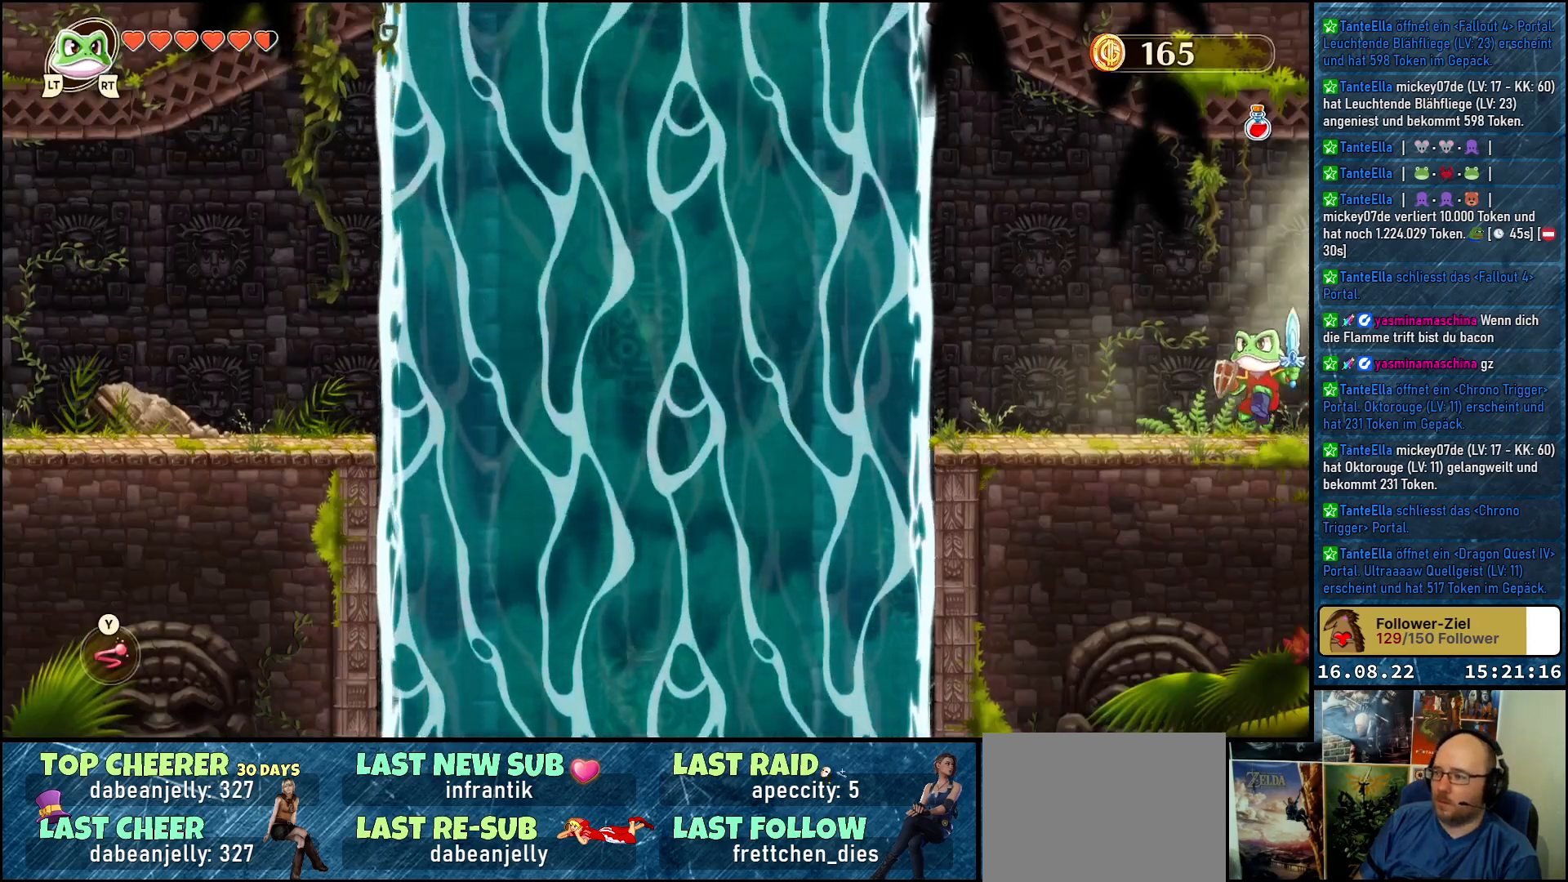
{"buttons": [], "left_stick": "left", "right_stick": "center", "events": []}
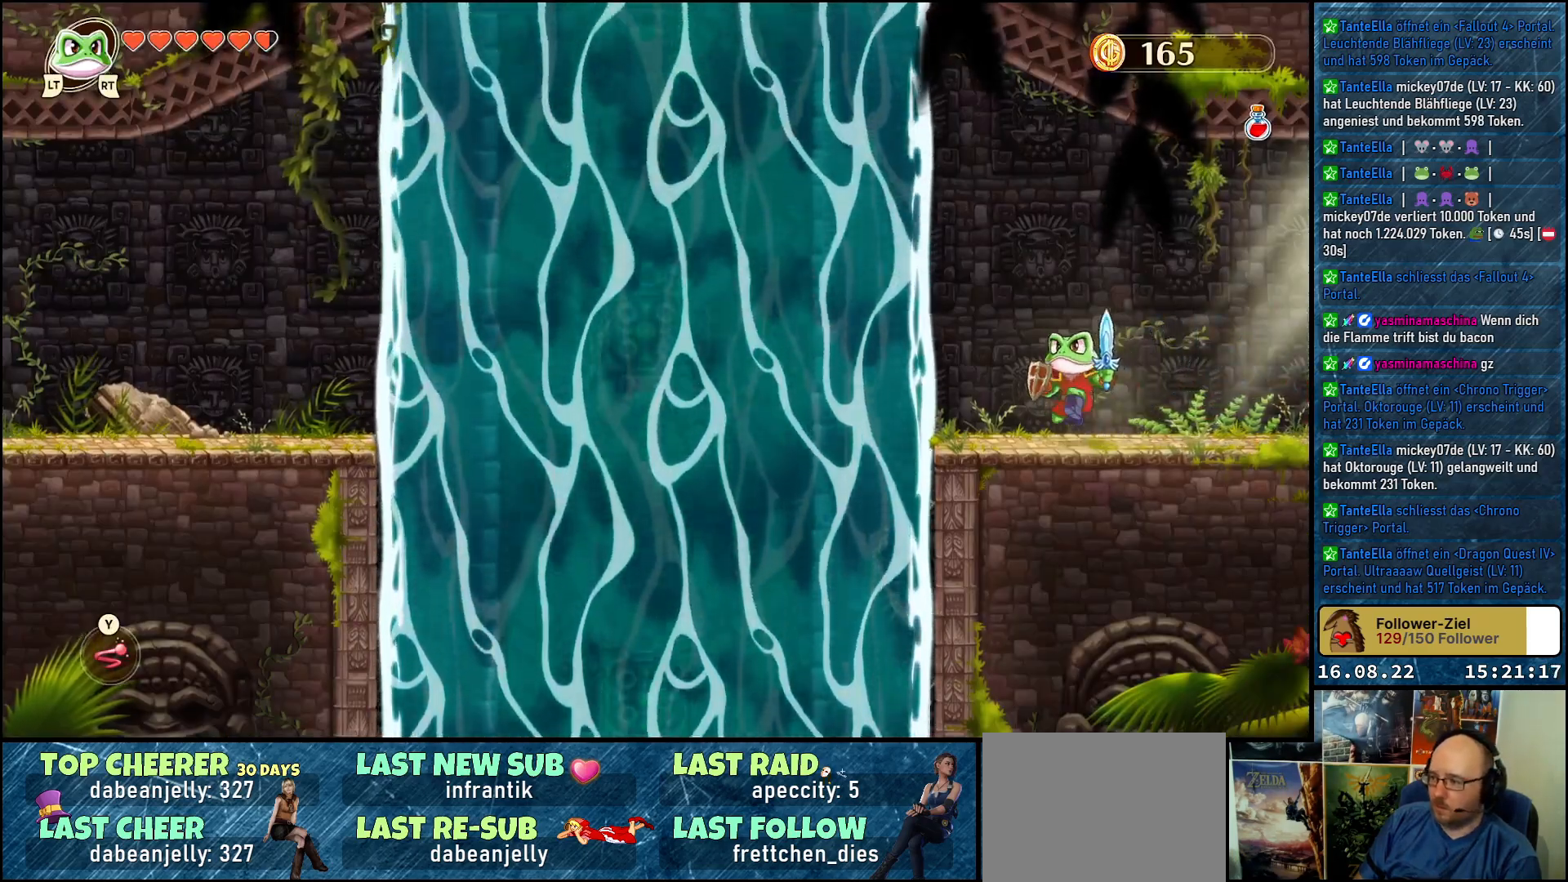
{"buttons": [], "left_stick": "center", "right_stick": "center", "events": [[133, "left_stick", "center"], [233, "X", "down"], [383, "X", "up"]]}
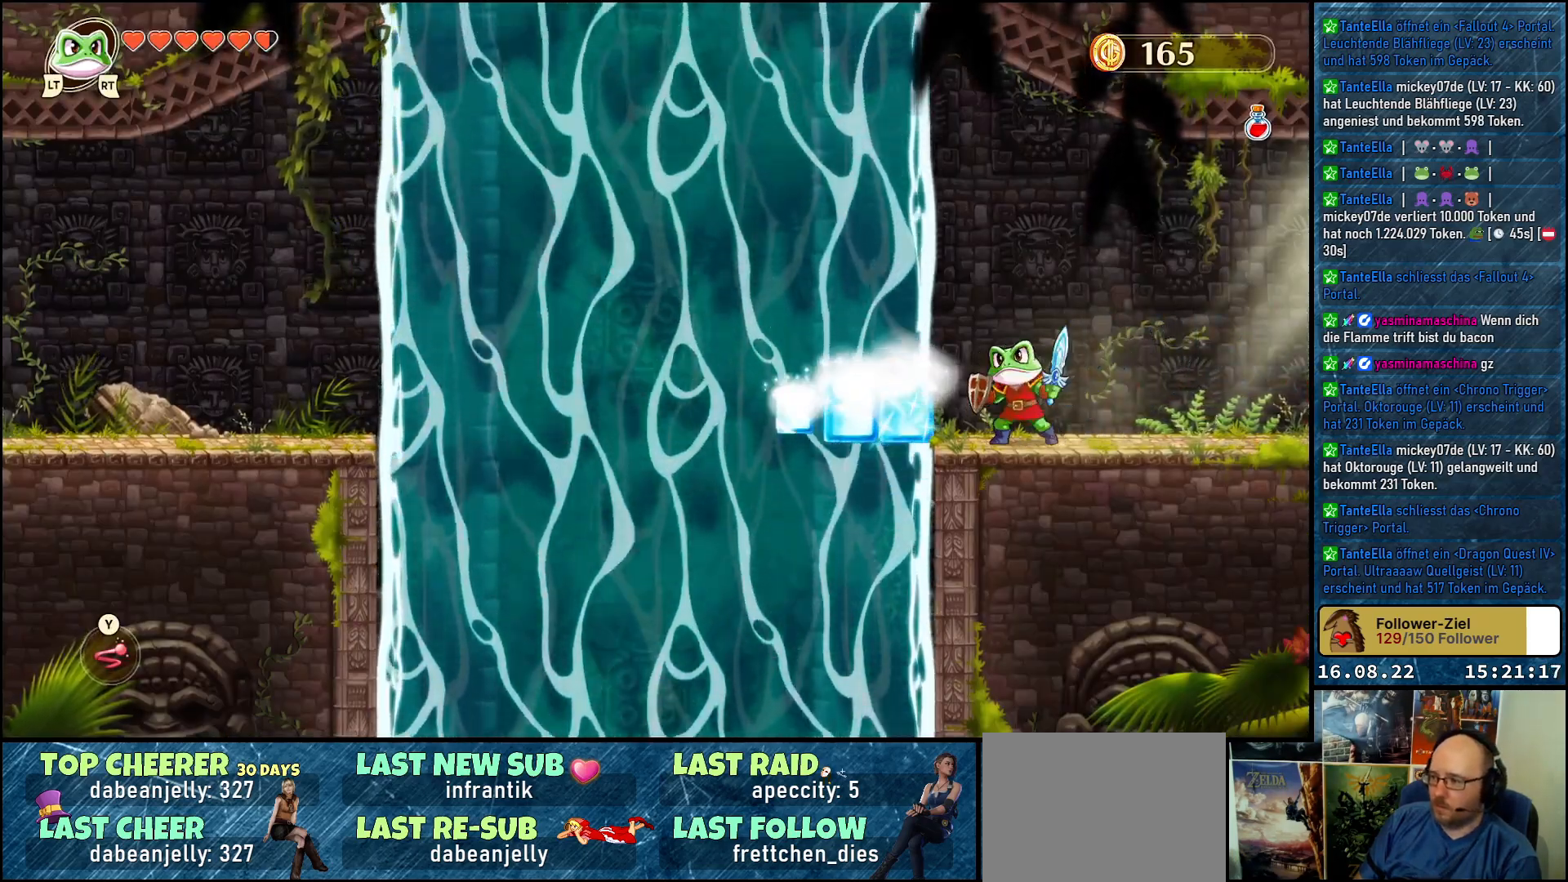
{"buttons": [], "left_stick": "center", "right_stick": "center", "events": []}
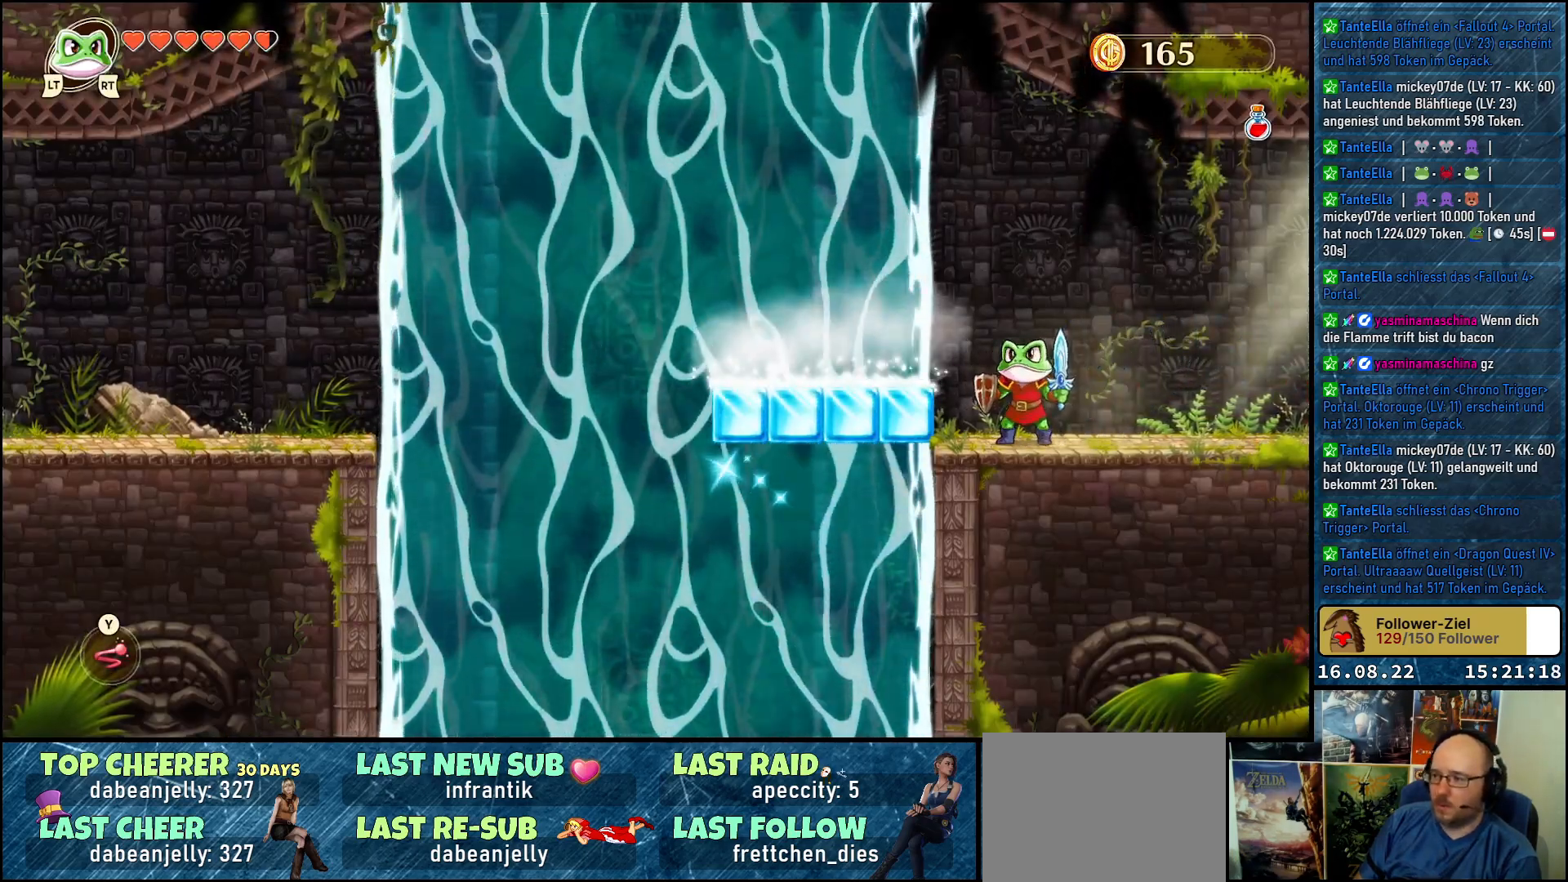
{"buttons": [], "left_stick": "up-left", "right_stick": "center", "events": [[267, "left_stick", "up-left"], [283, "A", "down"], [417, "A", "up"]]}
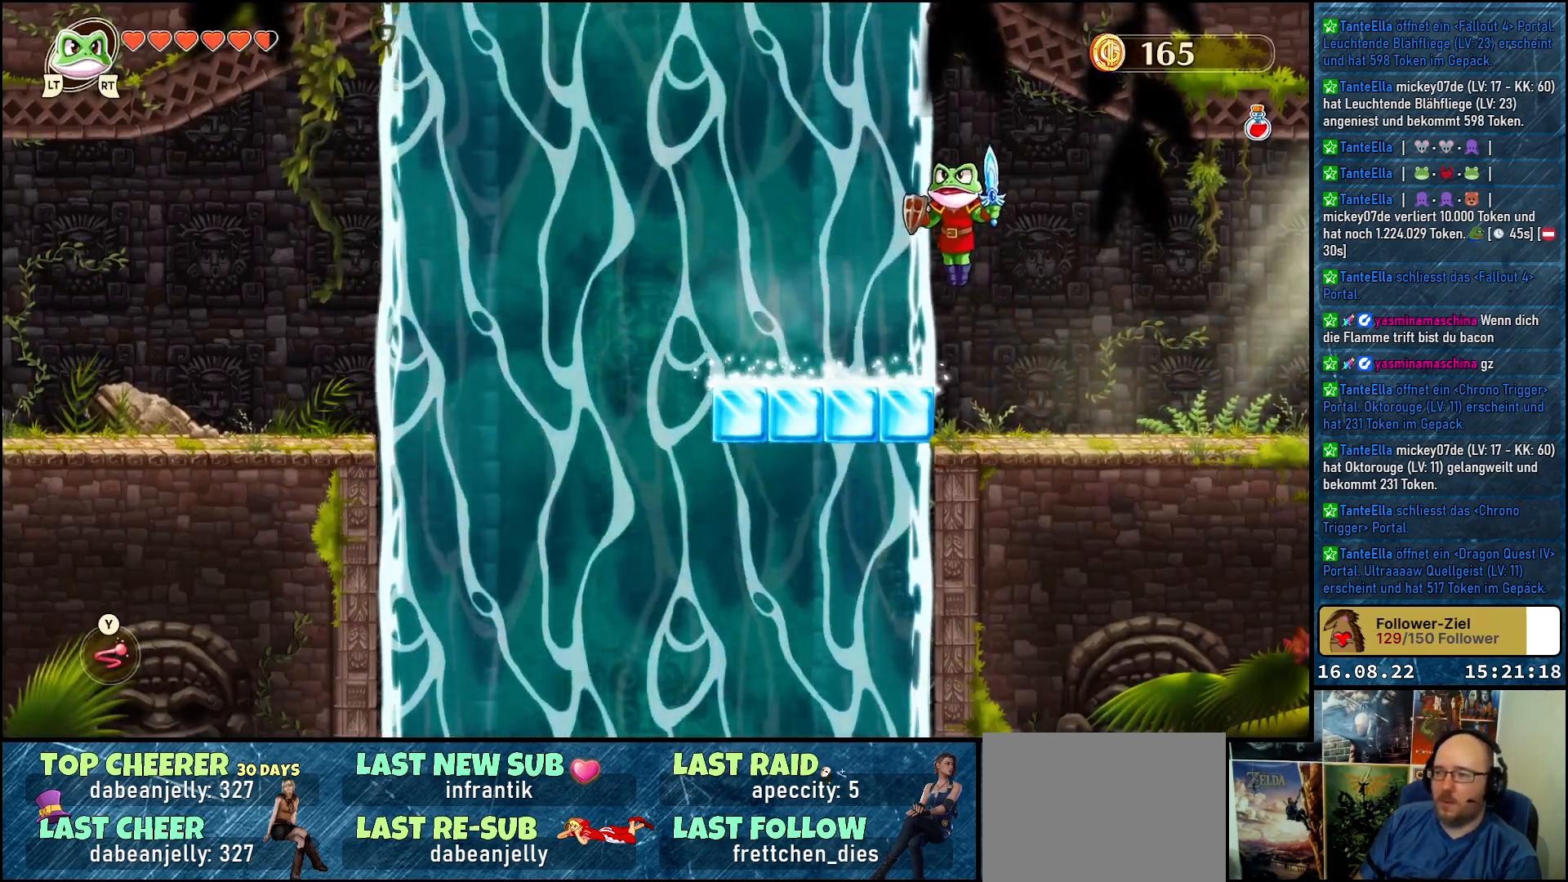
{"buttons": [], "left_stick": "center", "right_stick": "center", "events": [[250, "left_stick", "center"]]}
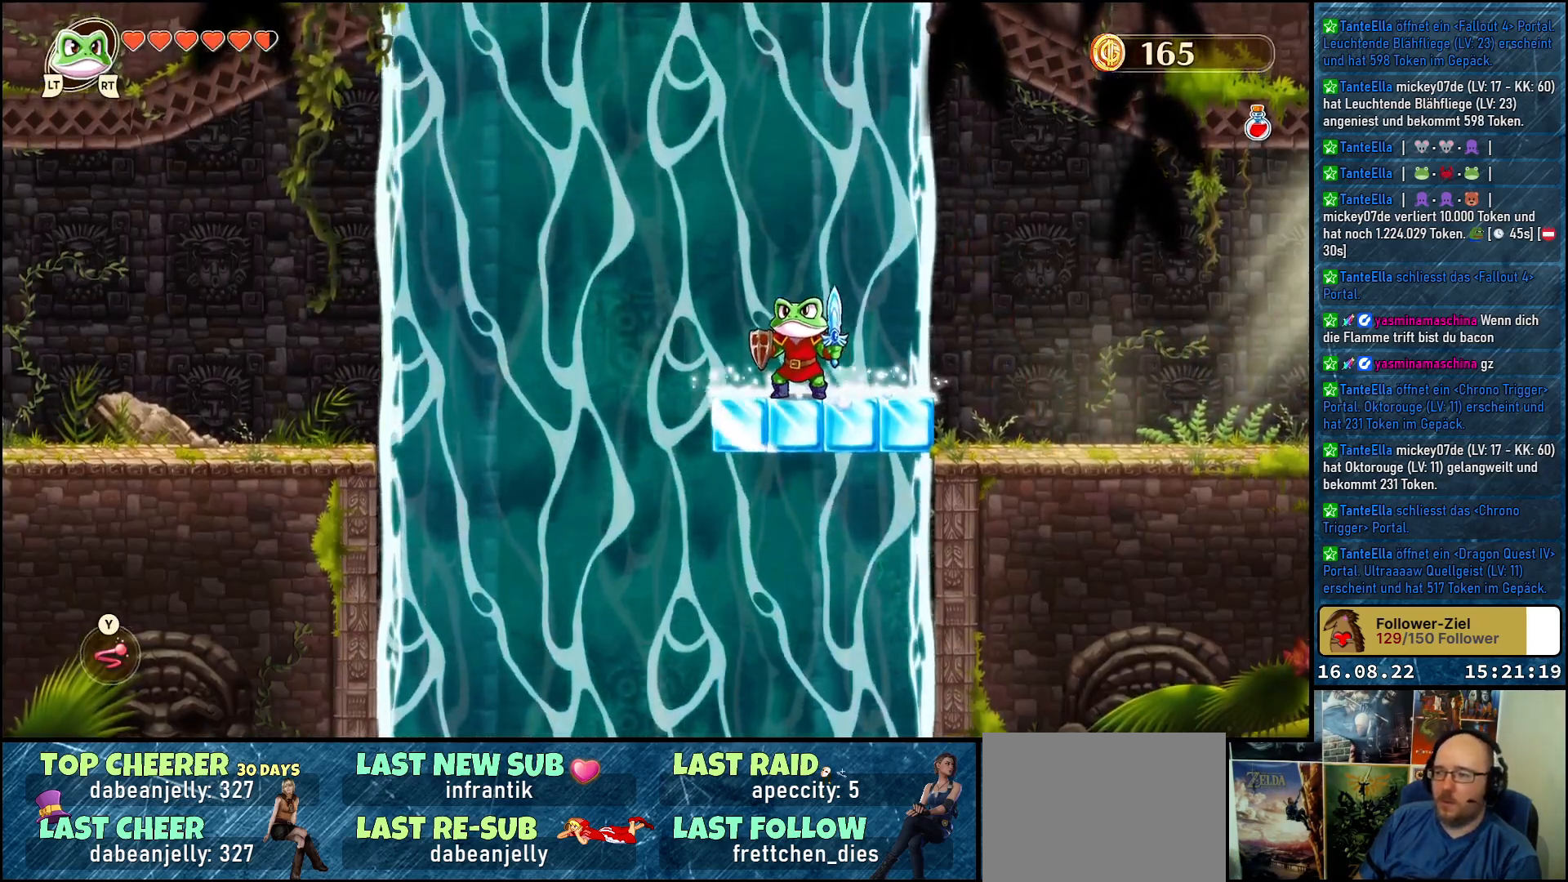
{"buttons": [], "left_stick": "center", "right_stick": "center", "events": [[50, "left_stick", "up-left"], [183, "left_stick", "center"], [233, "X", "down"], [333, "X", "up"]]}
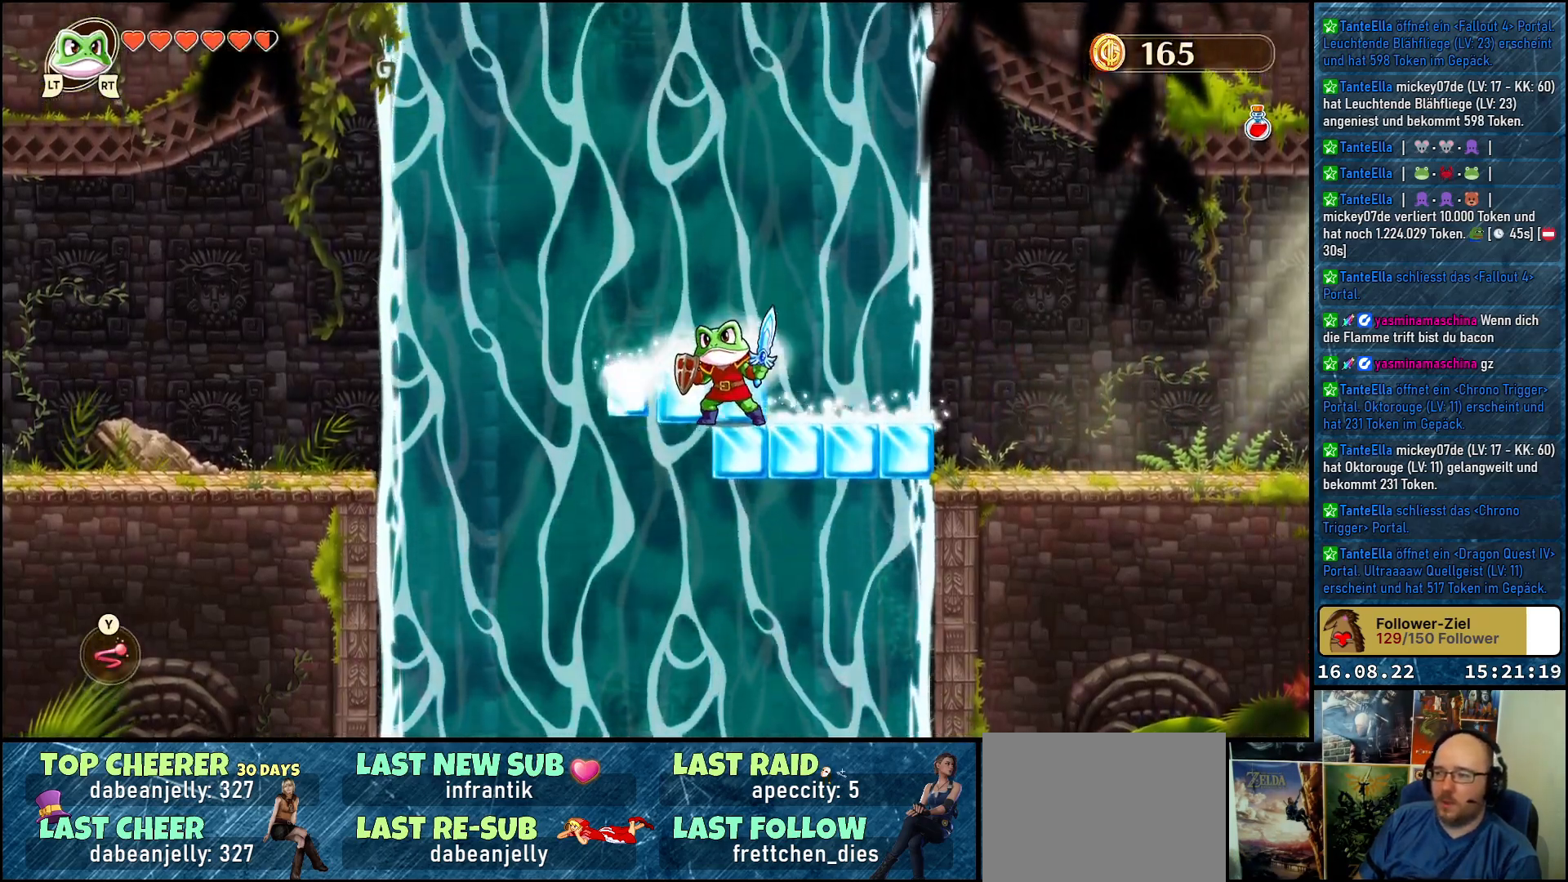
{"buttons": ["A"], "left_stick": "up-left", "right_stick": "center", "events": [[400, "left_stick", "left"], [417, "A", "down"], [483, "left_stick", "up-left"]]}
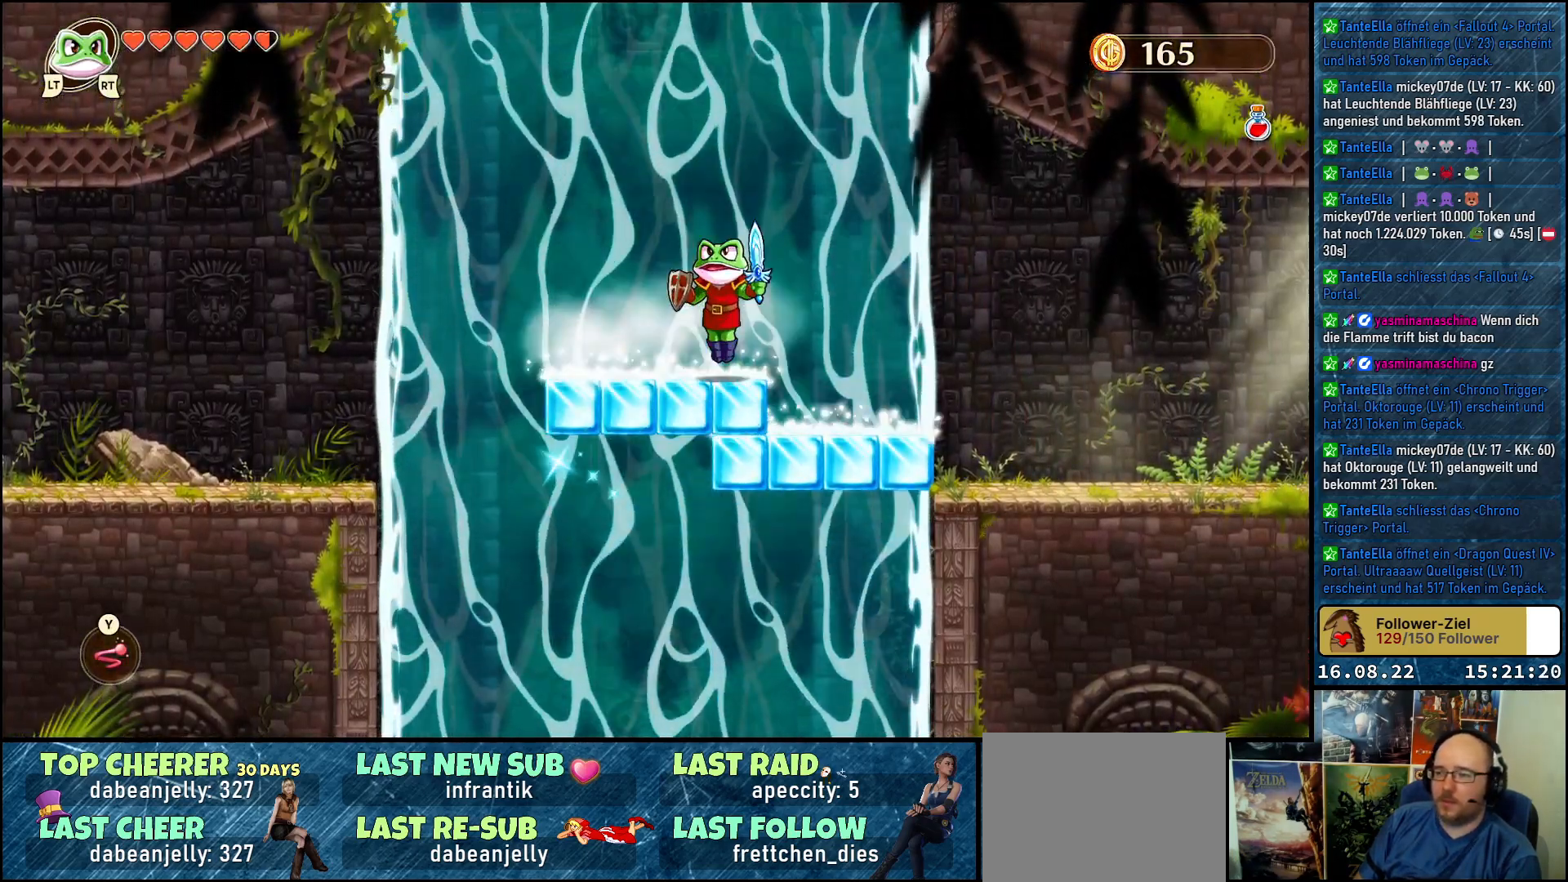
{"buttons": [], "left_stick": "center", "right_stick": "center", "events": [[17, "A", "up"], [167, "left_stick", "center"]]}
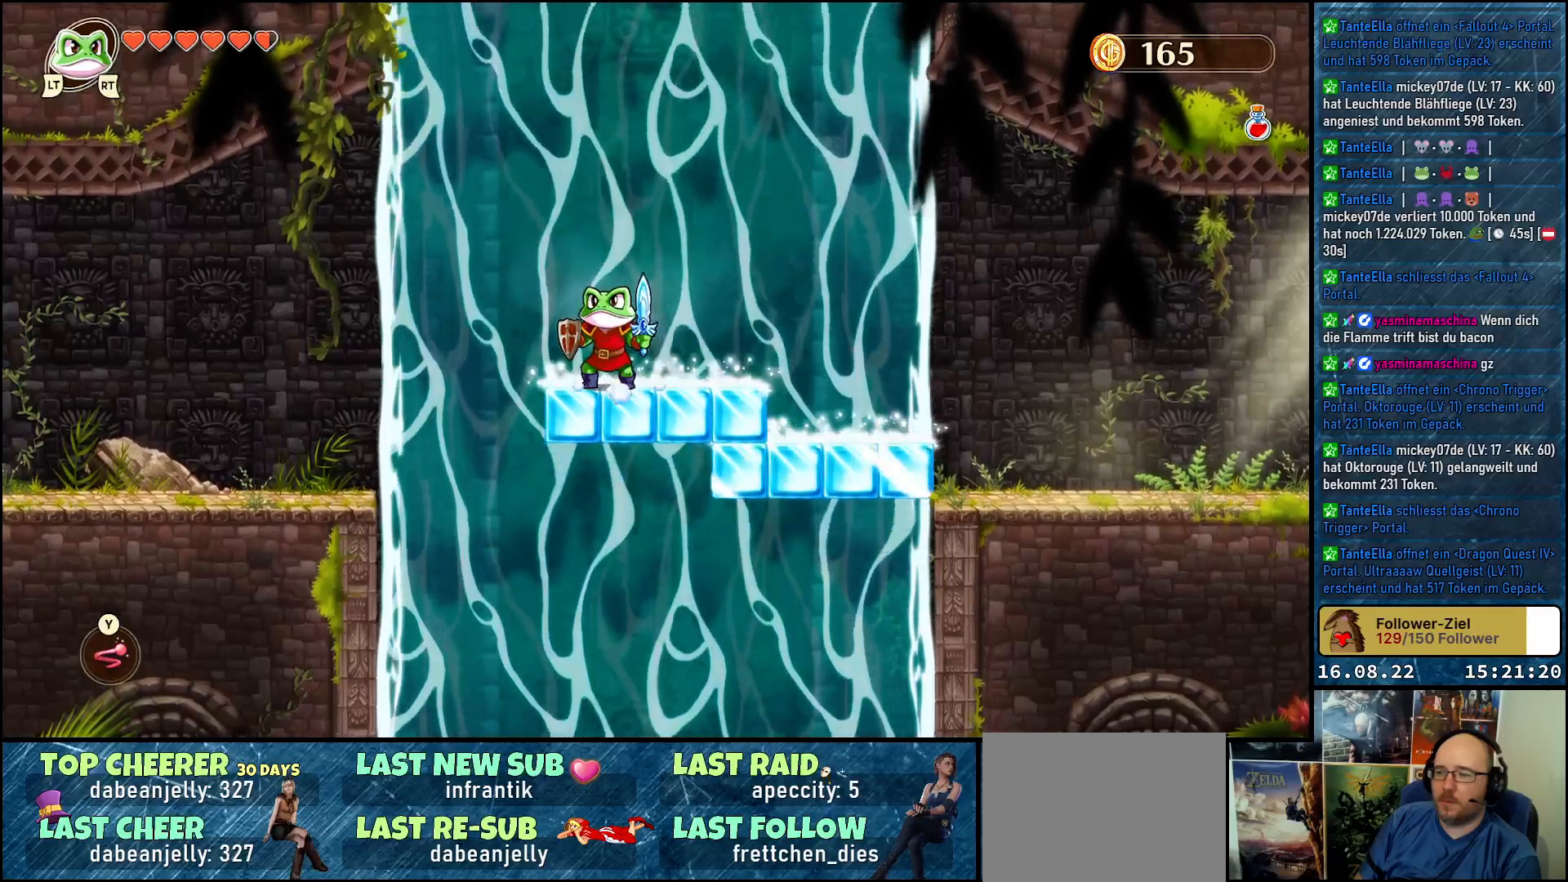
{"buttons": [], "left_stick": "center", "right_stick": "center", "events": [[50, "X", "down"], [183, "X", "up"]]}
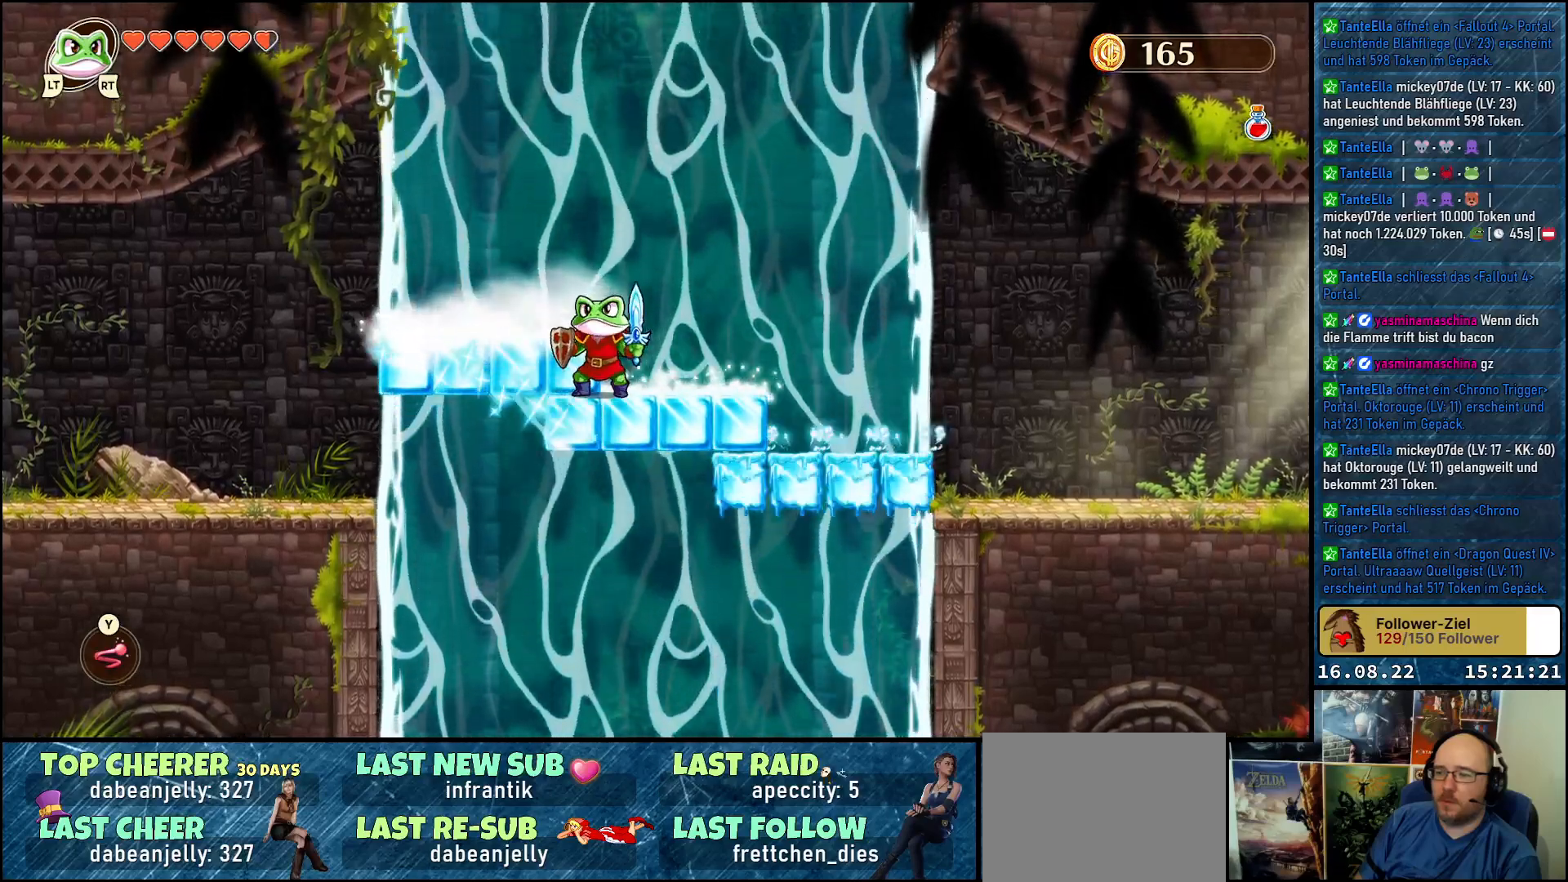
{"buttons": [], "left_stick": "left", "right_stick": "center", "events": [[67, "left_stick", "left"], [217, "A", "down"], [317, "A", "up"]]}
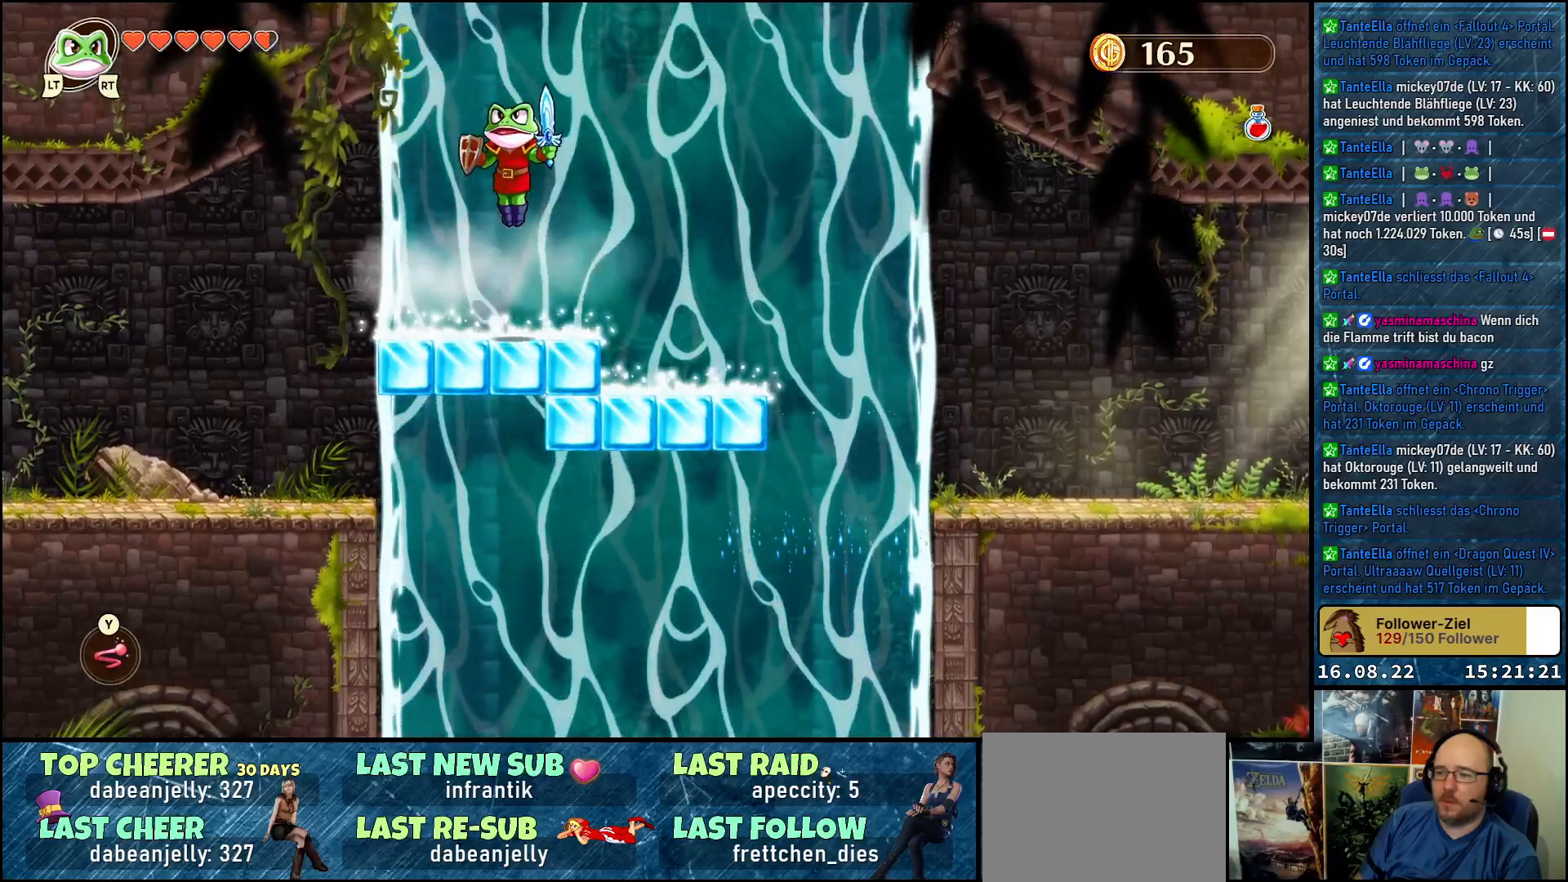
{"buttons": [], "left_stick": "left", "right_stick": "center", "events": []}
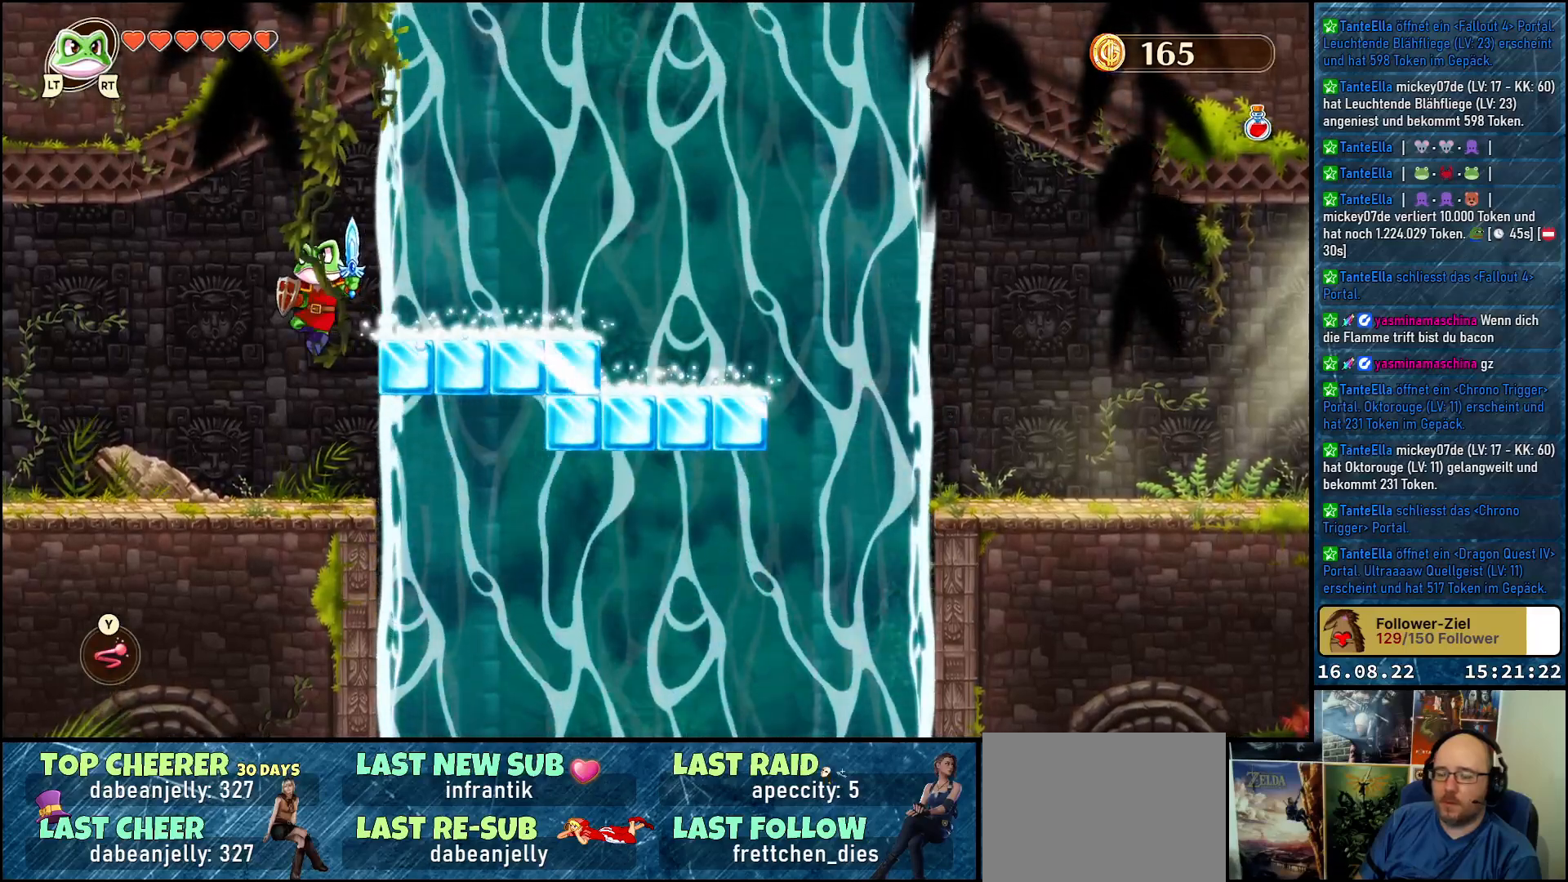
{"buttons": [], "left_stick": "left", "right_stick": "center", "events": []}
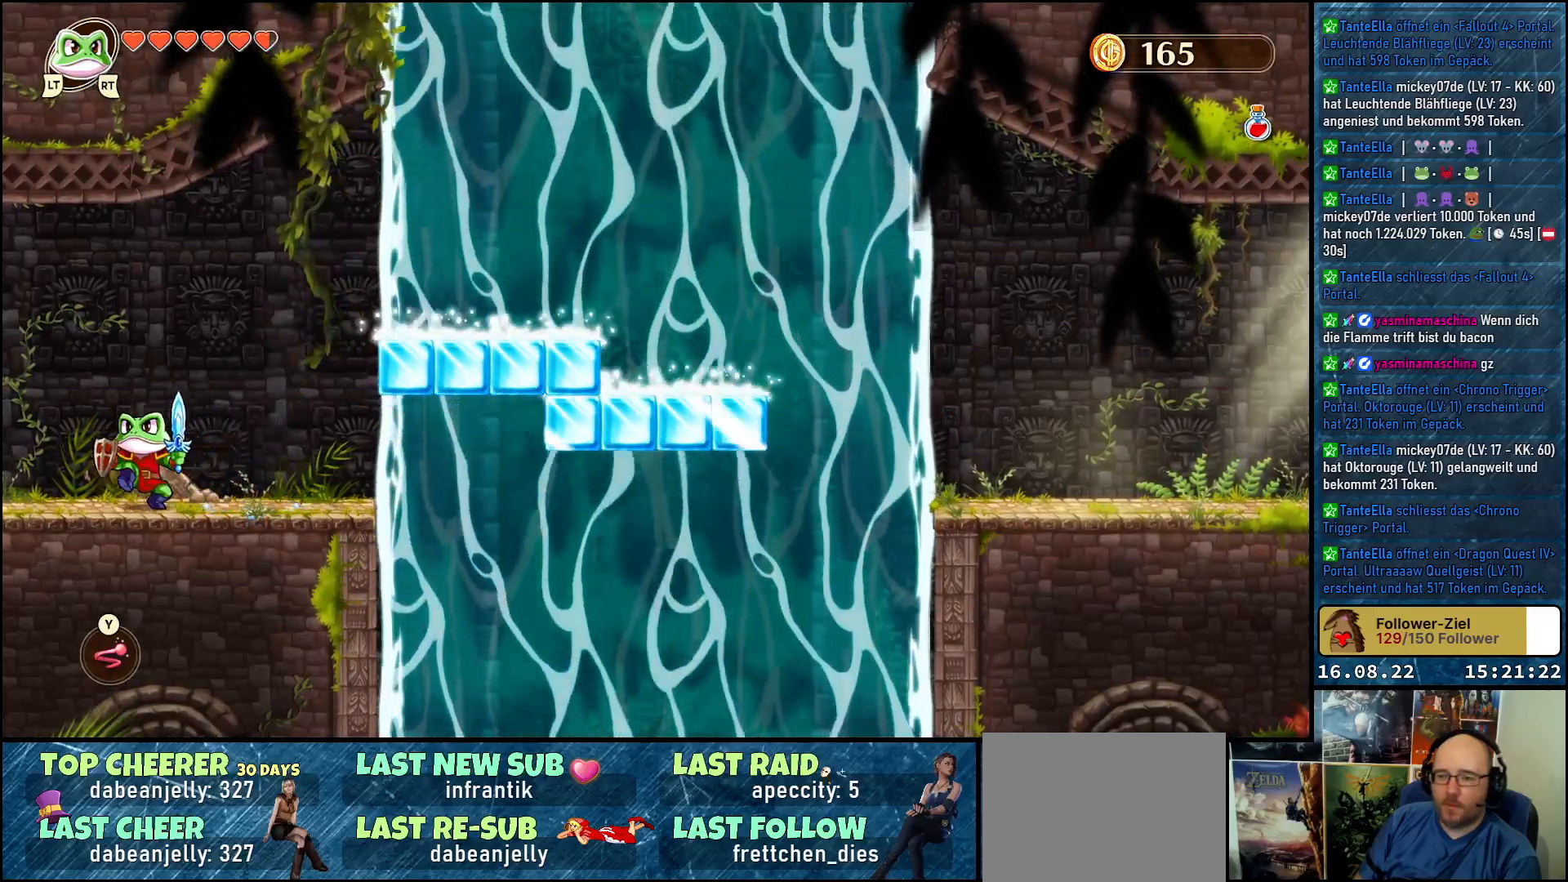
{"buttons": [], "left_stick": "left", "right_stick": "center", "events": []}
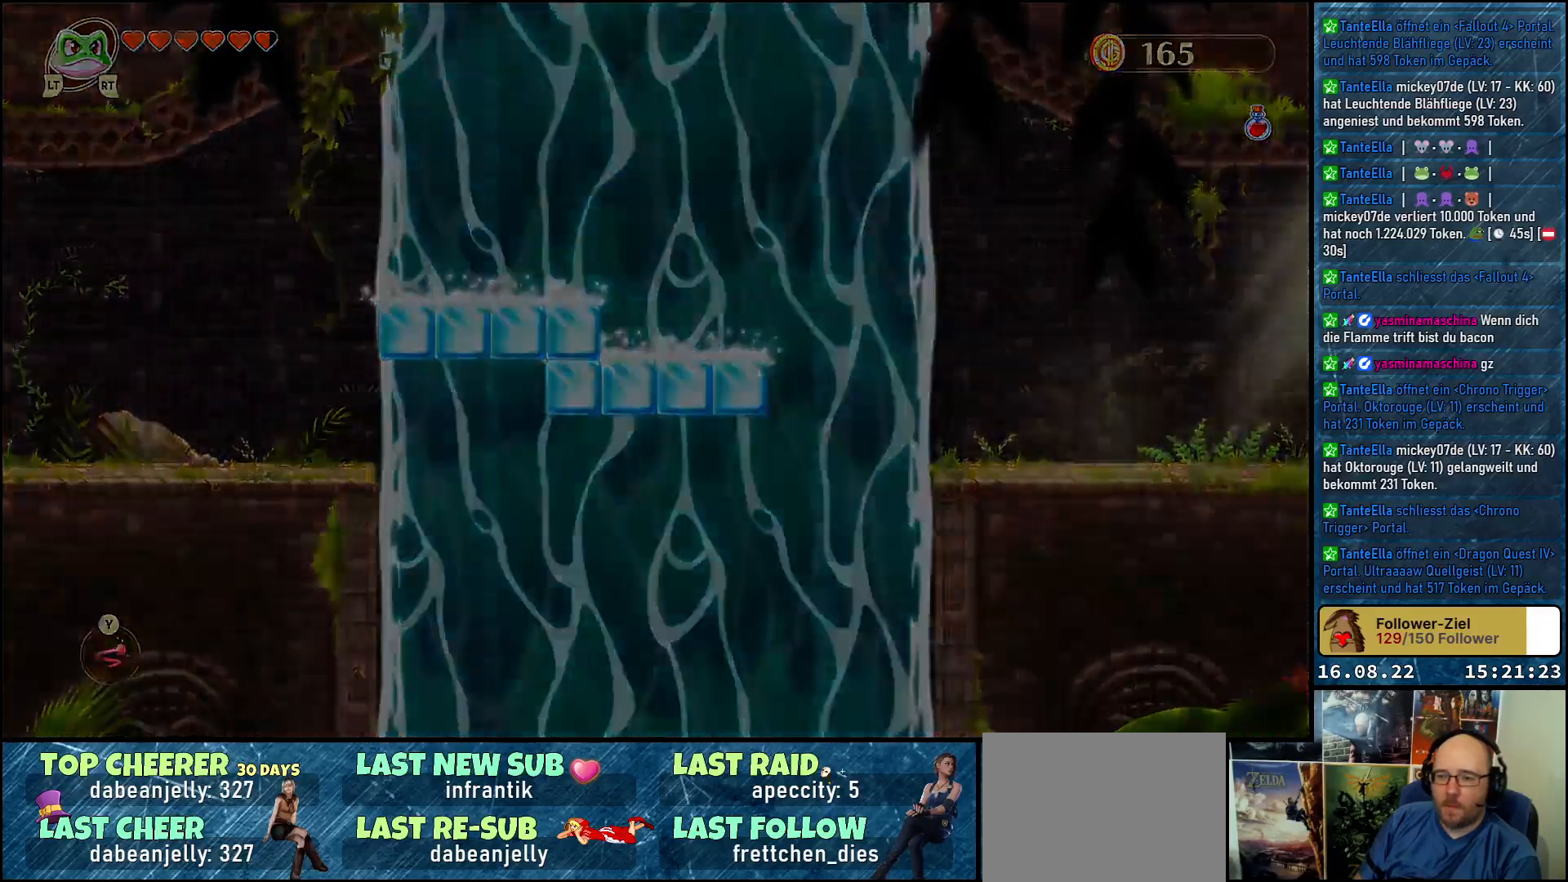
{"buttons": [], "left_stick": "center", "right_stick": "center", "events": [[150, "left_stick", "center"]]}
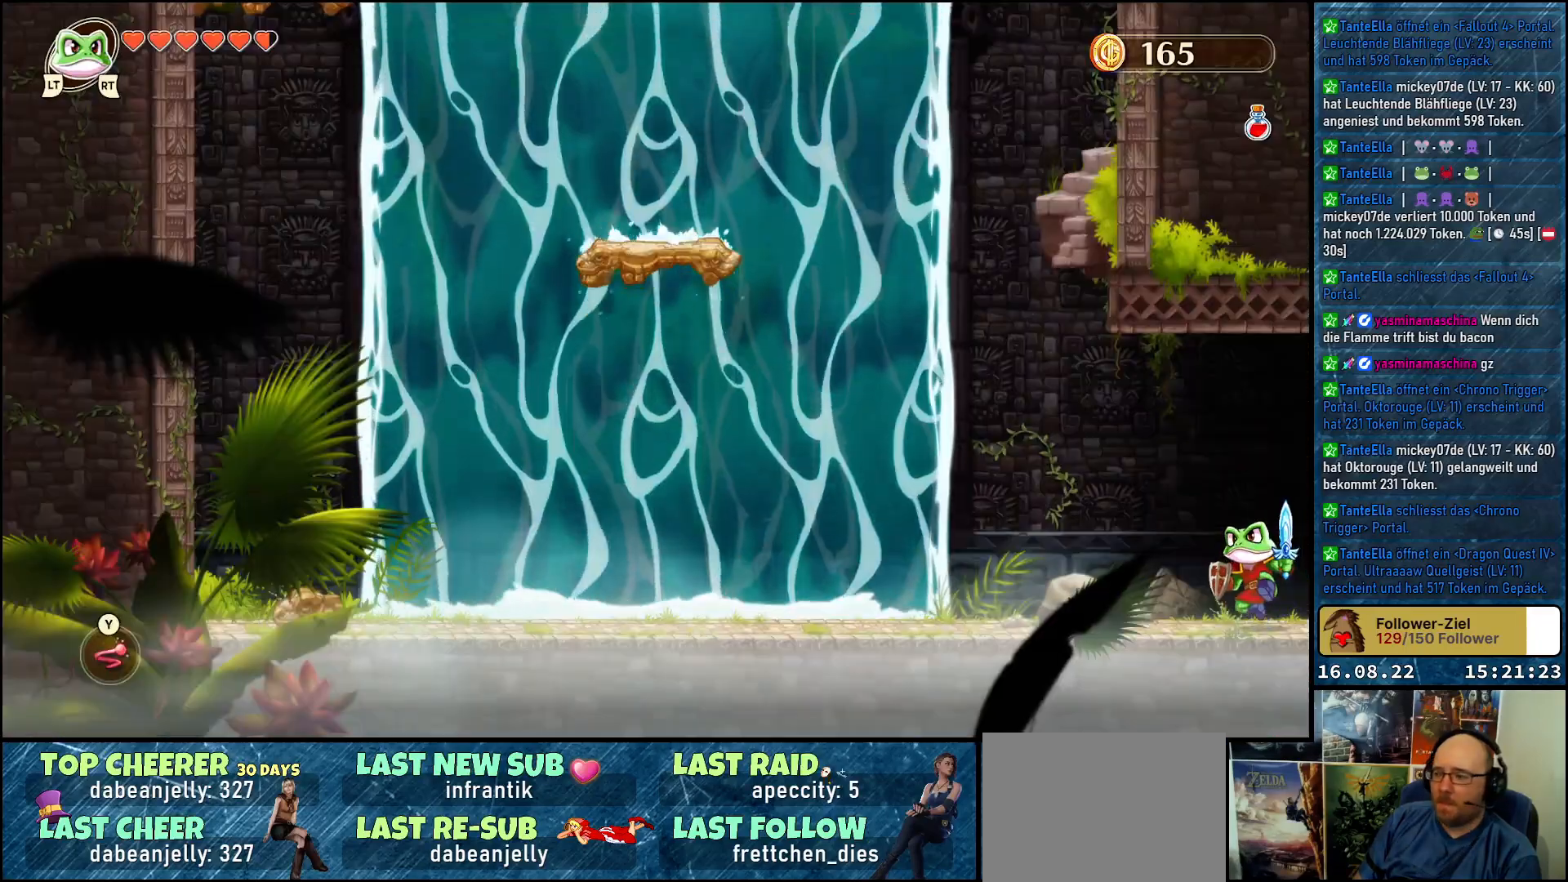
{"buttons": [], "left_stick": "center", "right_stick": "center", "events": []}
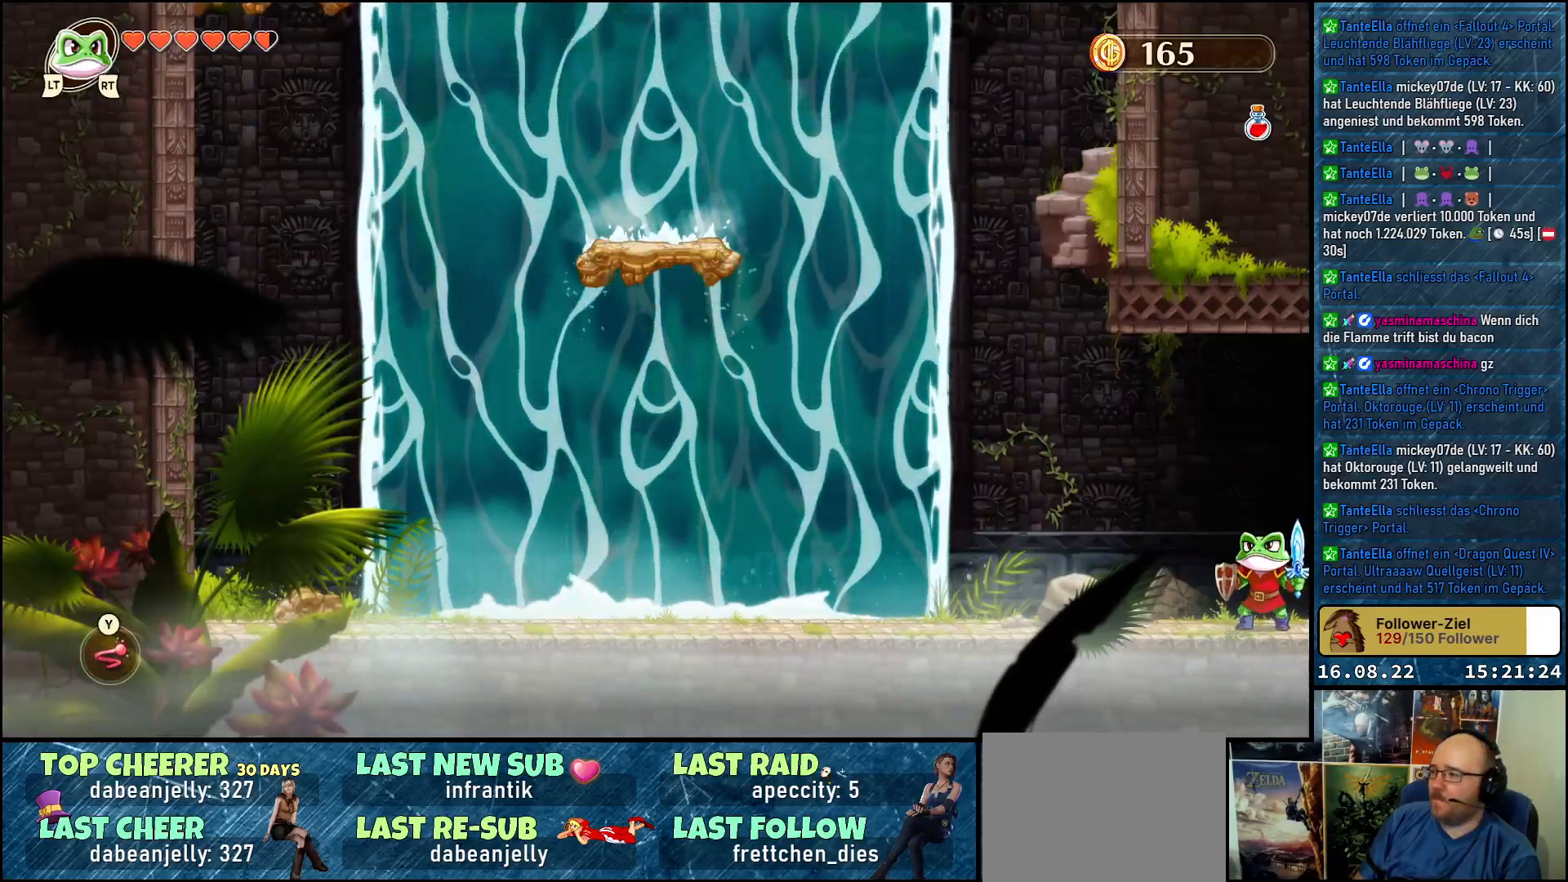
{"buttons": [], "left_stick": "left", "right_stick": "center", "events": [[283, "left_stick", "left"]]}
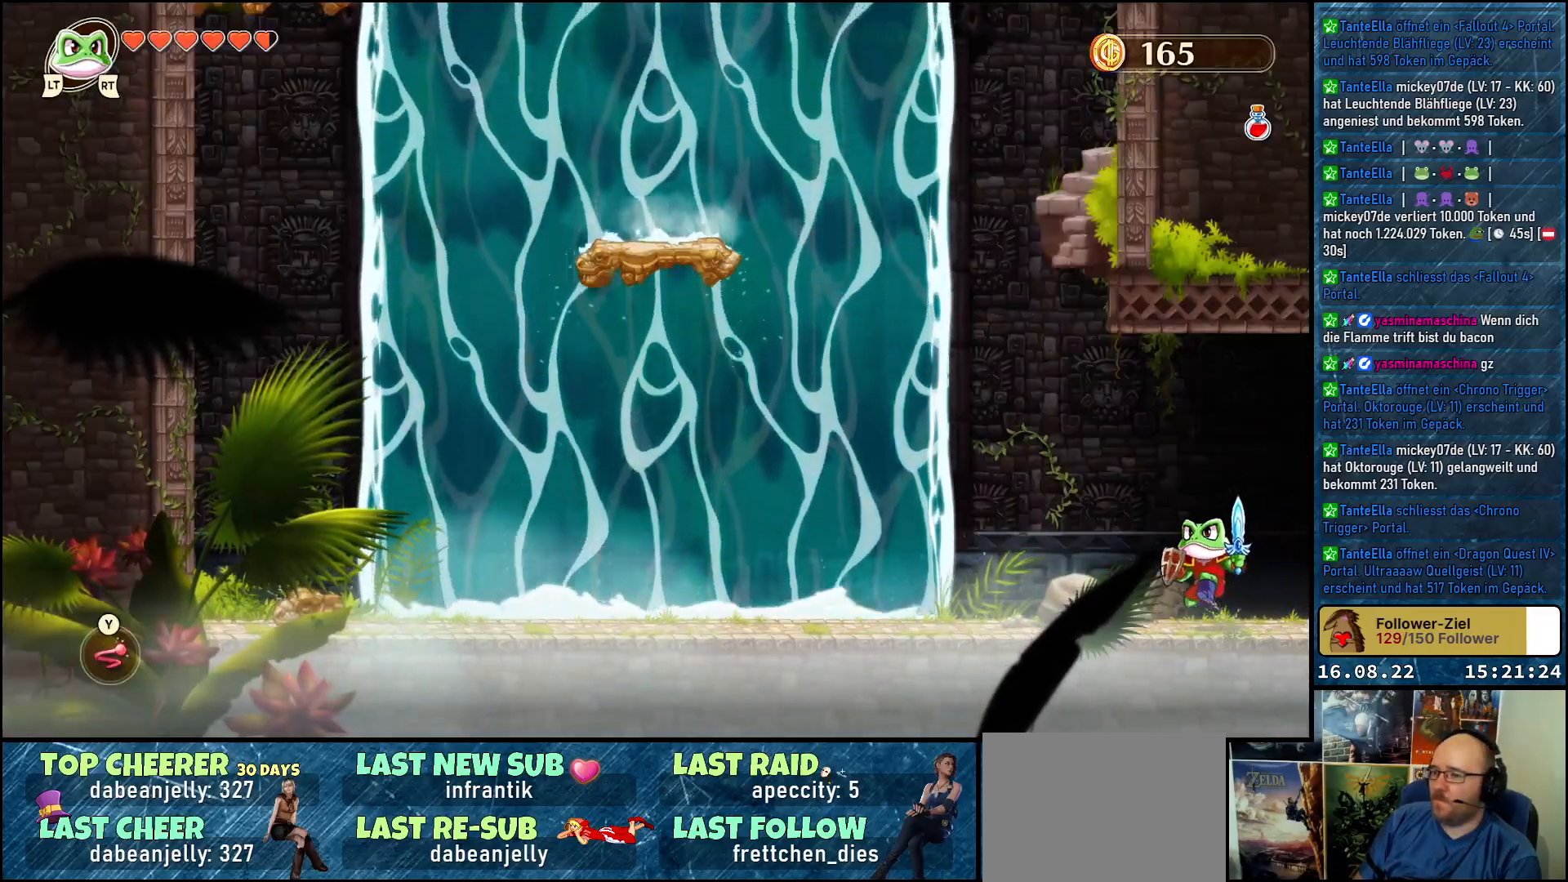
{"buttons": [], "left_stick": "left", "right_stick": "center", "events": []}
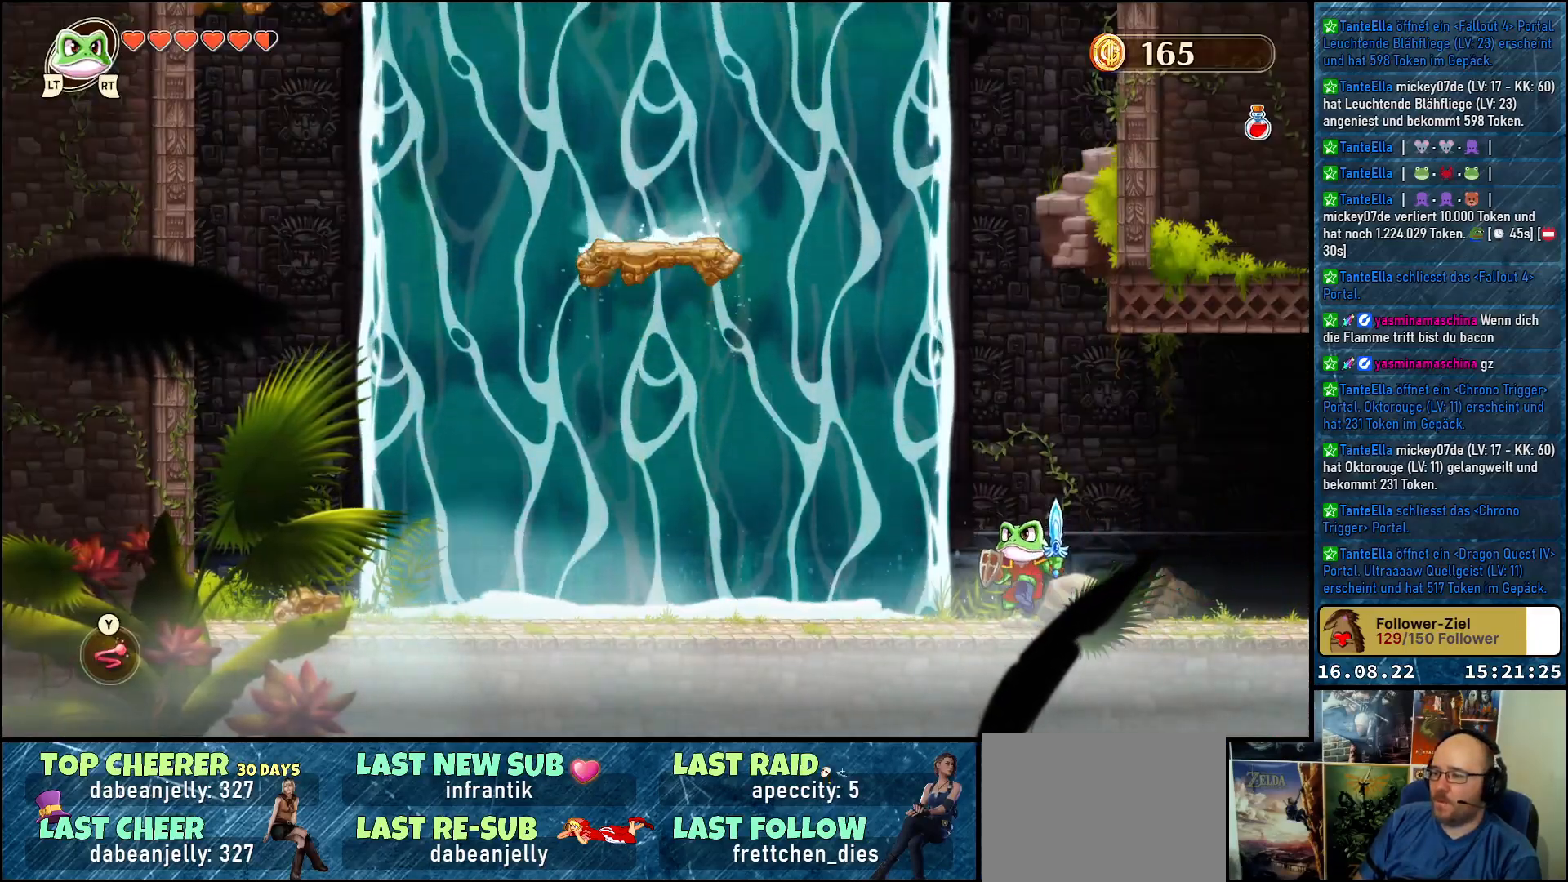
{"buttons": [], "left_stick": "center", "right_stick": "center", "events": [[67, "X", "down"], [150, "X", "up"], [167, "left_stick", "center"]]}
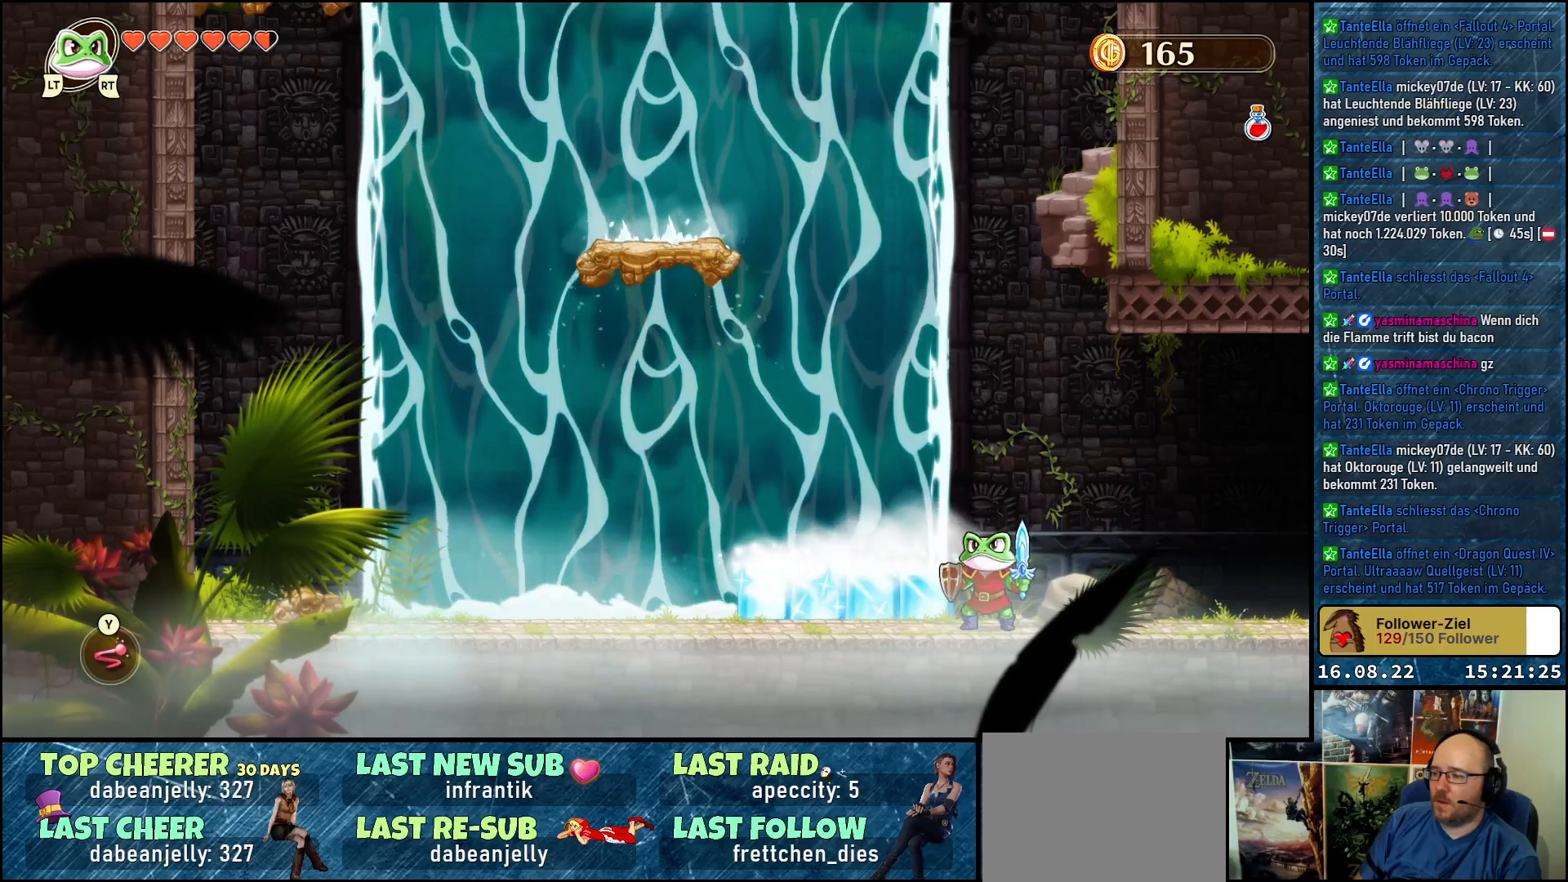
{"buttons": ["X"], "left_stick": "up-left", "right_stick": "center", "events": [[117, "left_stick", "left"], [167, "left_stick", "up-left"], [233, "A", "down"], [367, "A", "up"], [500, "X", "down"]]}
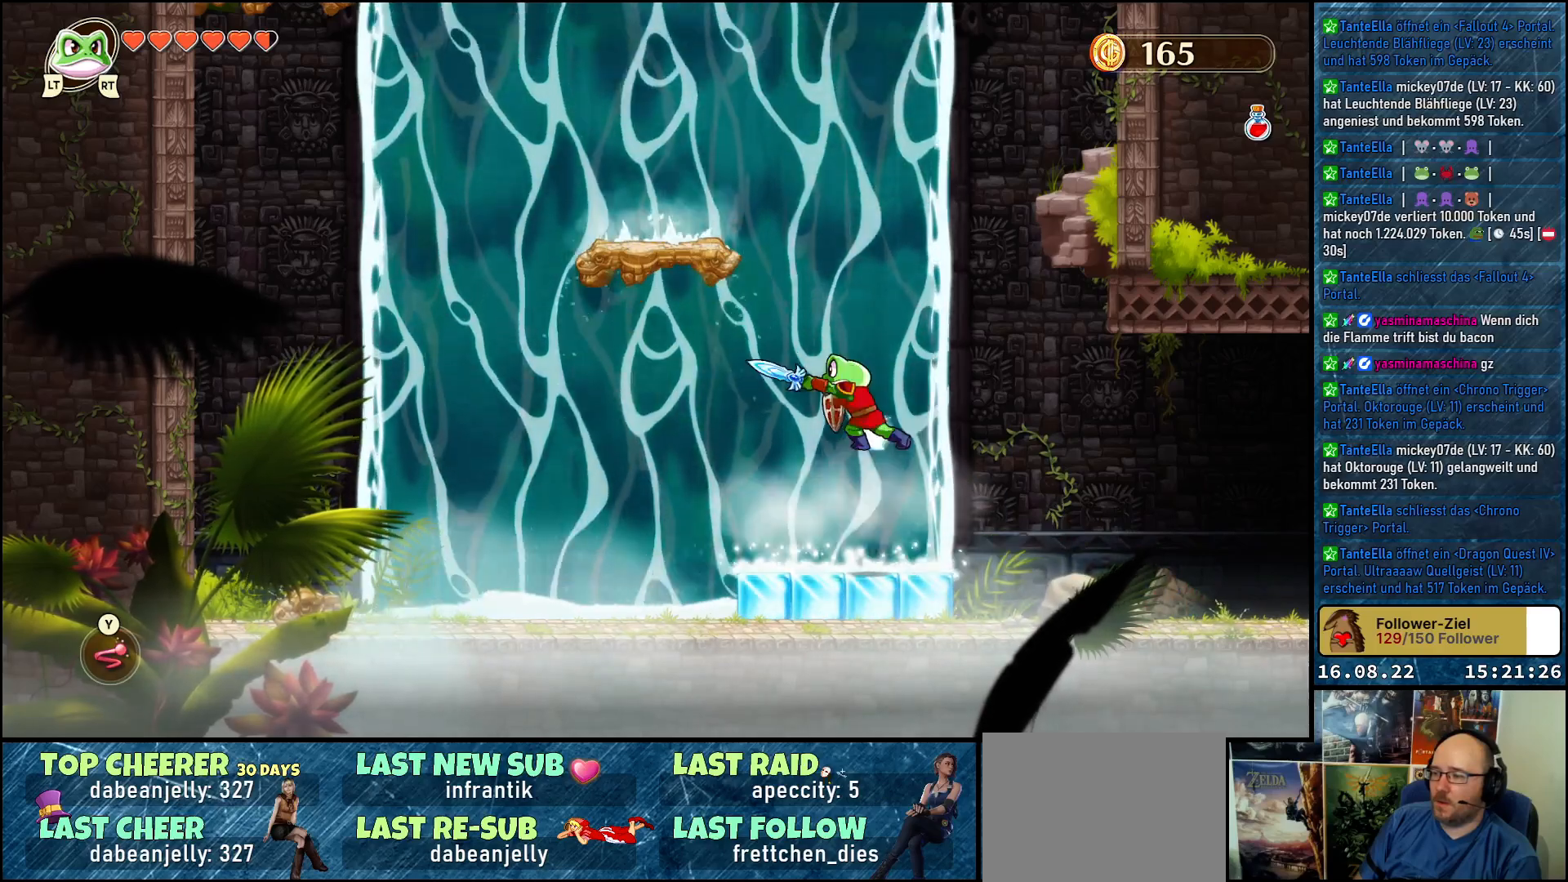
{"buttons": [], "left_stick": "center", "right_stick": "center", "events": [[133, "X", "up"], [133, "left_stick", "center"]]}
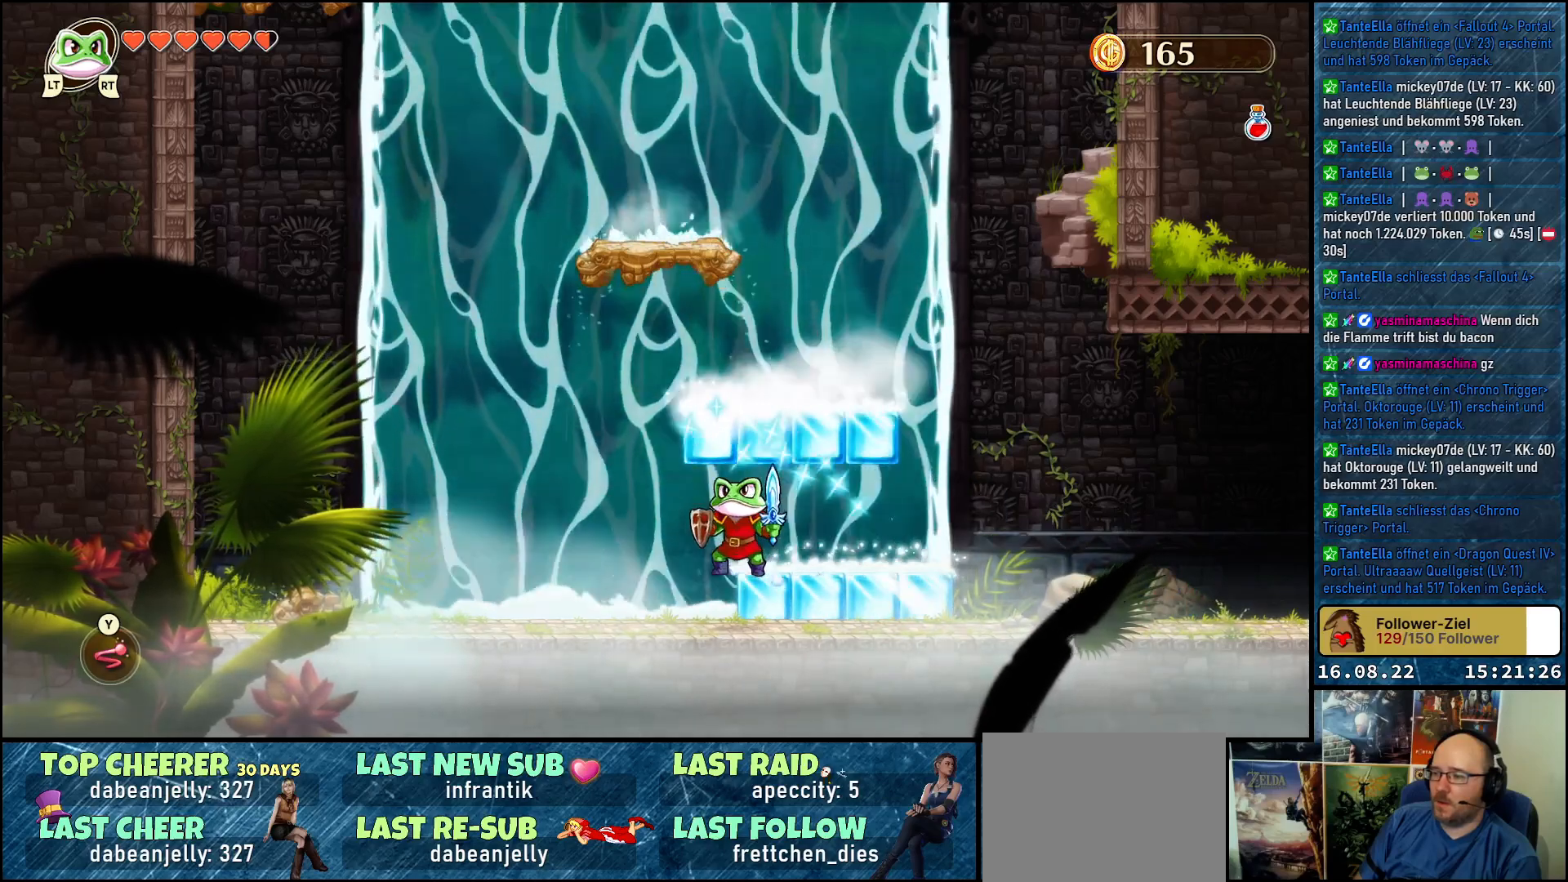
{"buttons": [], "left_stick": "center", "right_stick": "center", "events": [[33, "A", "down"], [417, "A", "up"]]}
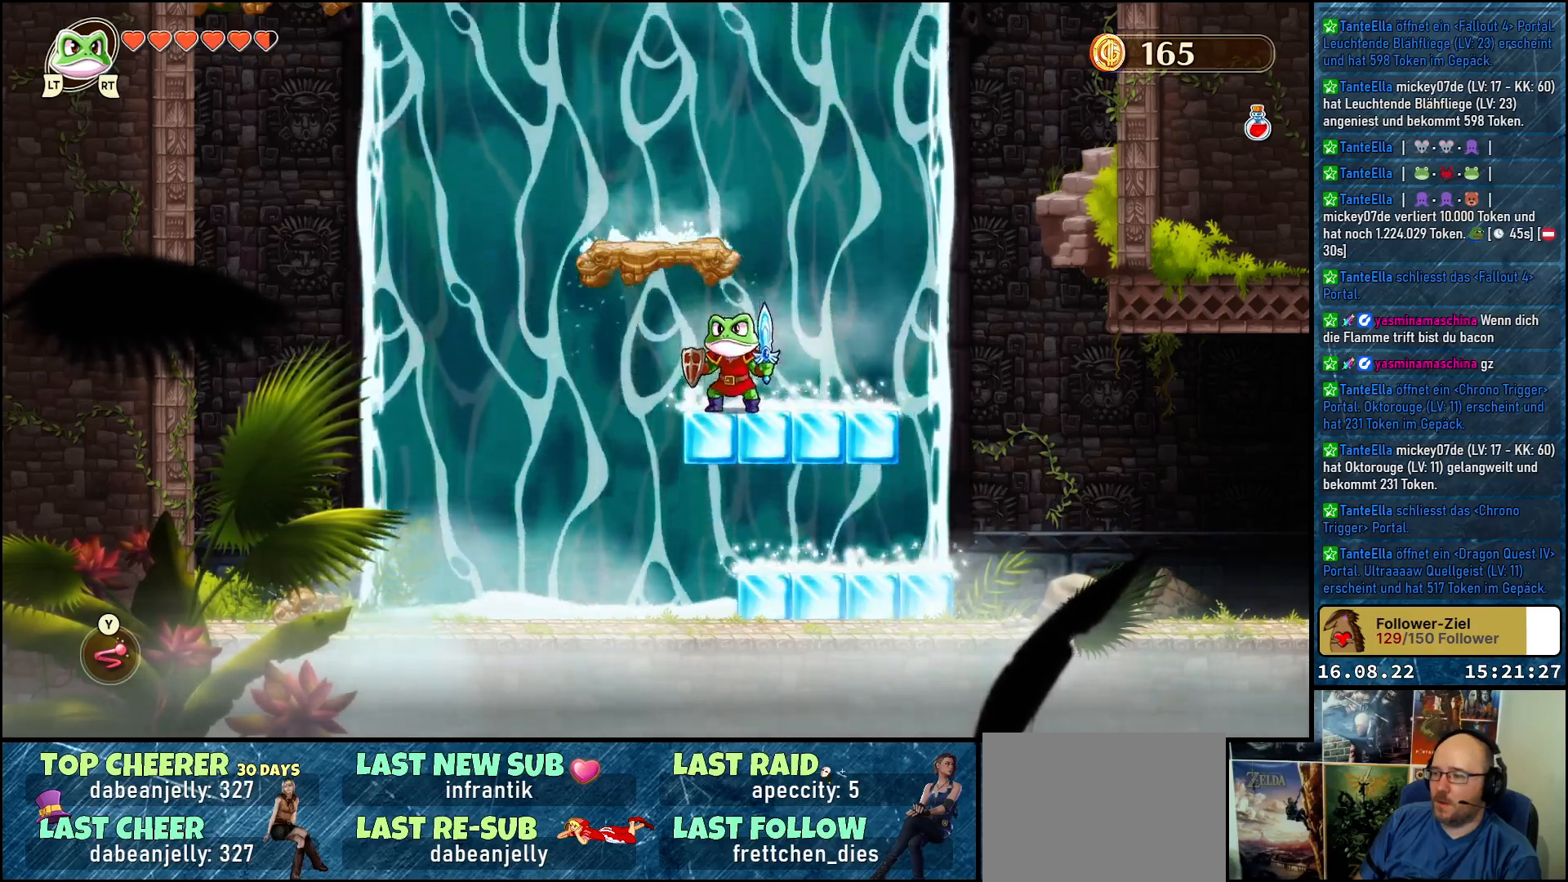
{"buttons": ["A"], "left_stick": "up-left", "right_stick": "center", "events": [[83, "A", "down"], [350, "left_stick", "up-left"]]}
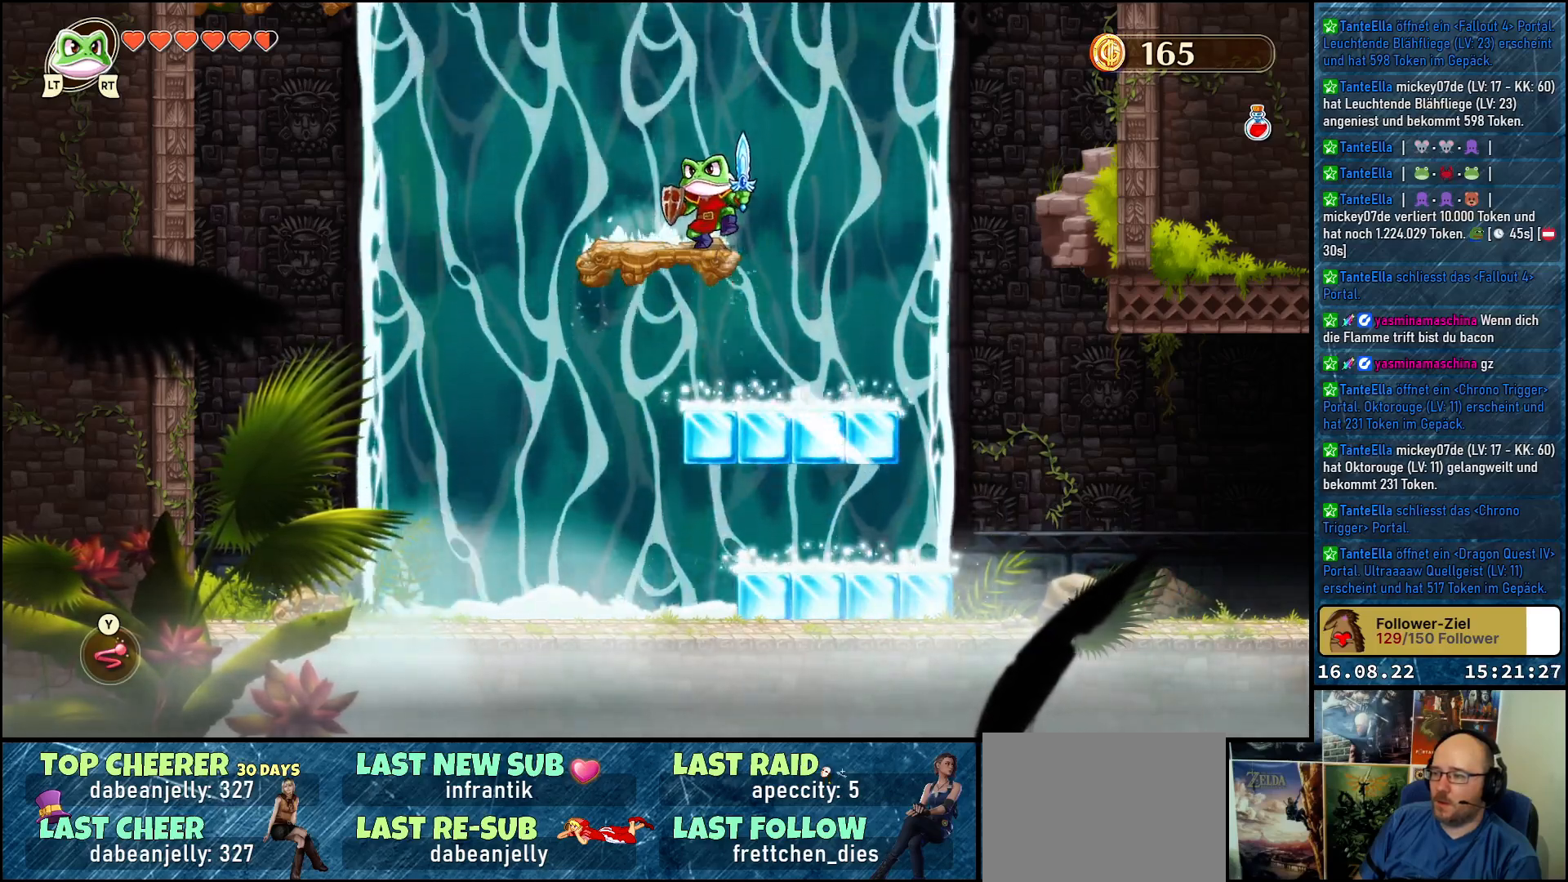
{"buttons": [], "left_stick": "center", "right_stick": "center", "events": [[17, "A", "up"], [33, "left_stick", "center"]]}
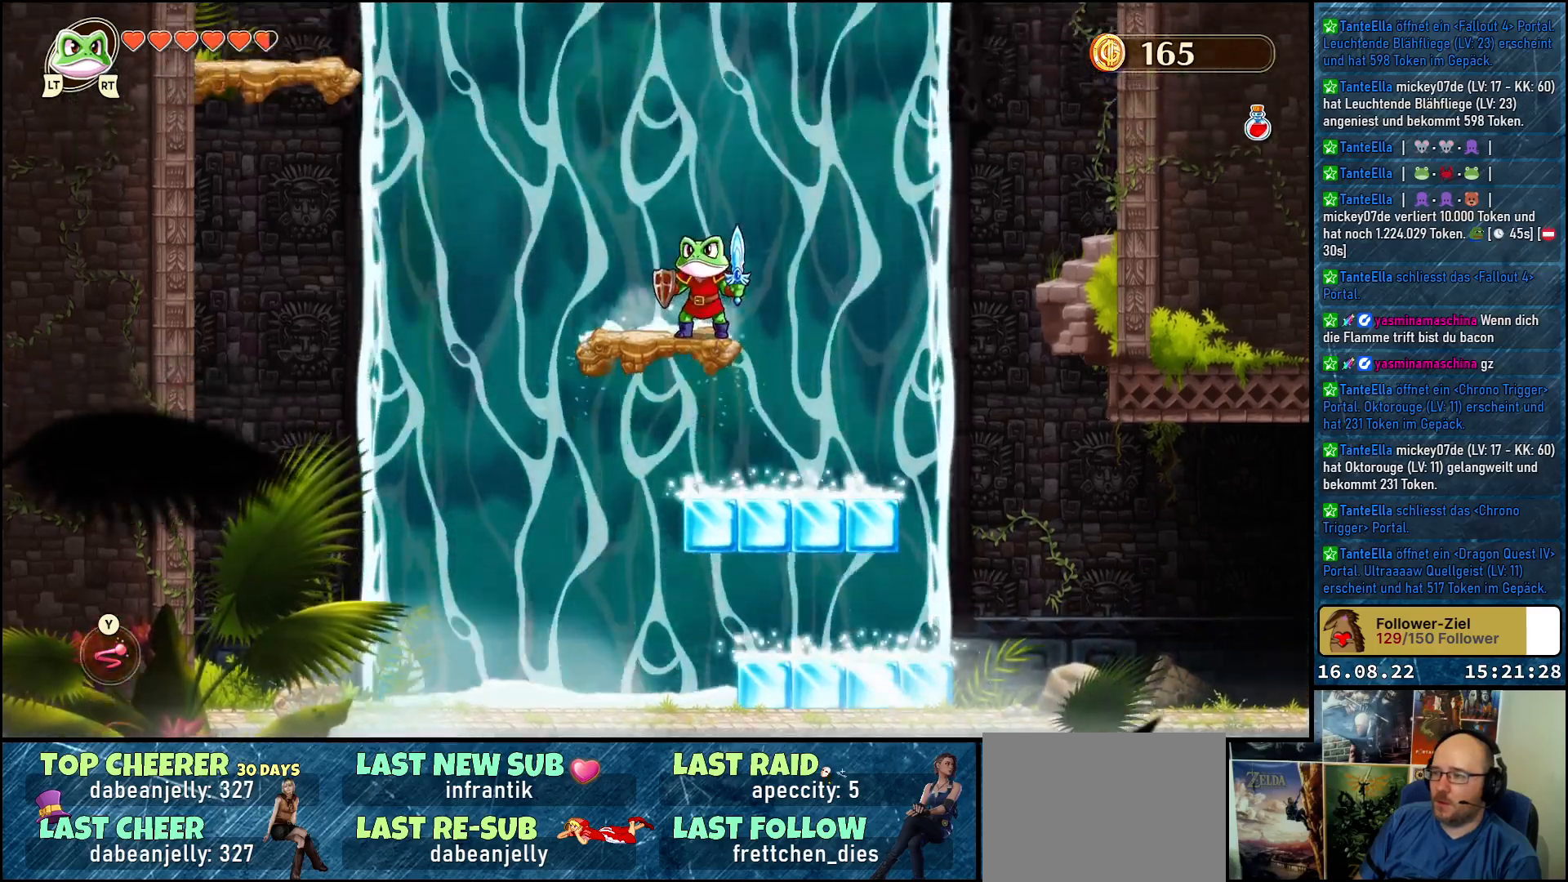
{"buttons": [], "left_stick": "left", "right_stick": "center", "events": [[333, "left_stick", "left"]]}
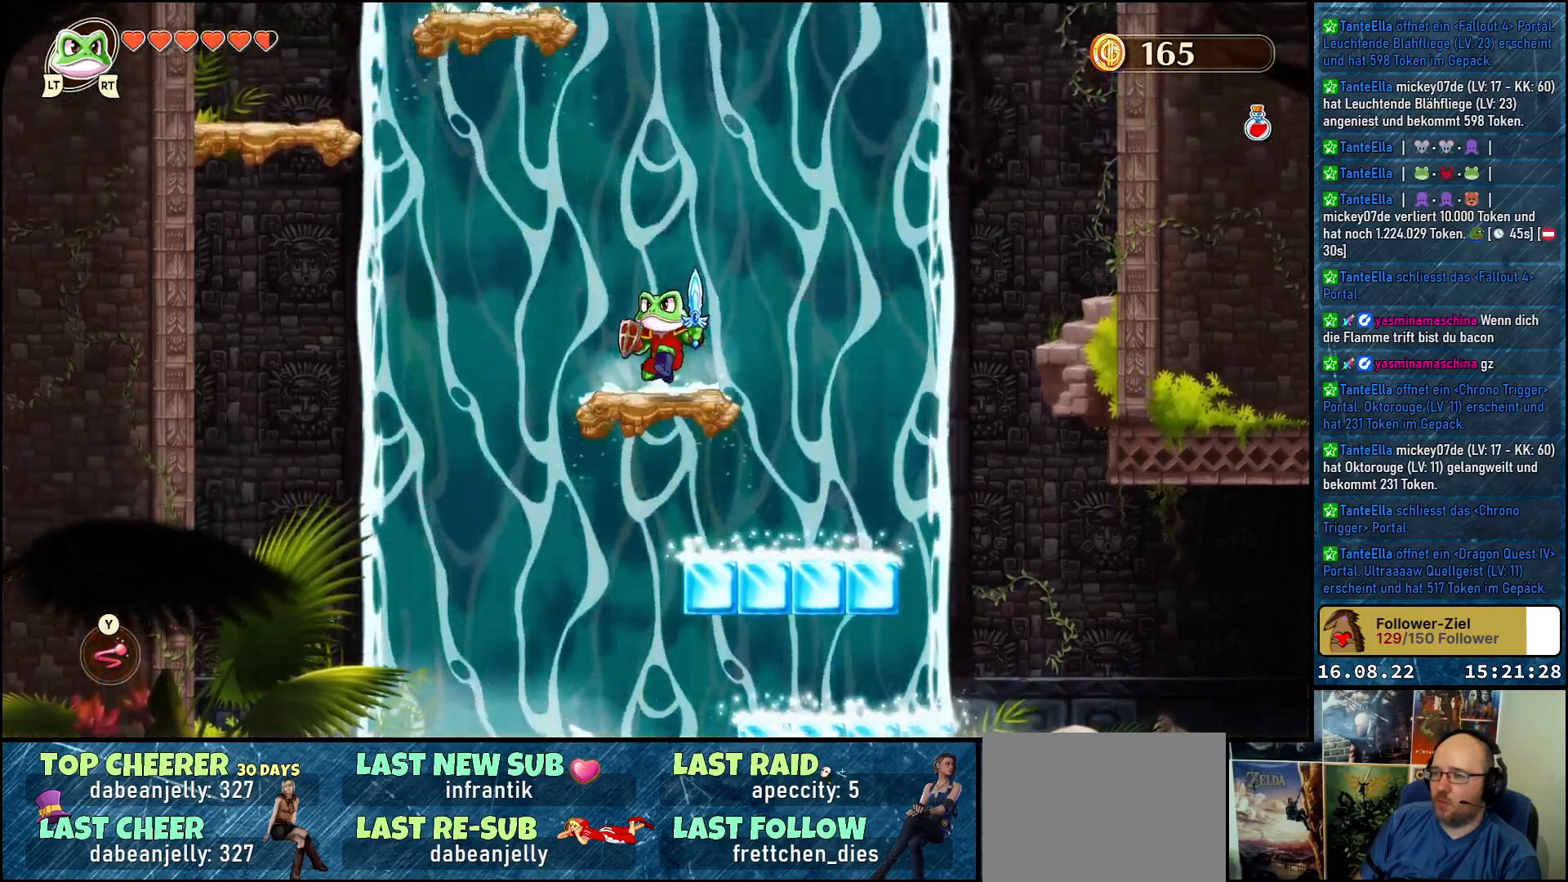
{"buttons": [], "left_stick": "center", "right_stick": "center", "events": [[50, "left_stick", "center"], [150, "X", "down"], [283, "X", "up"]]}
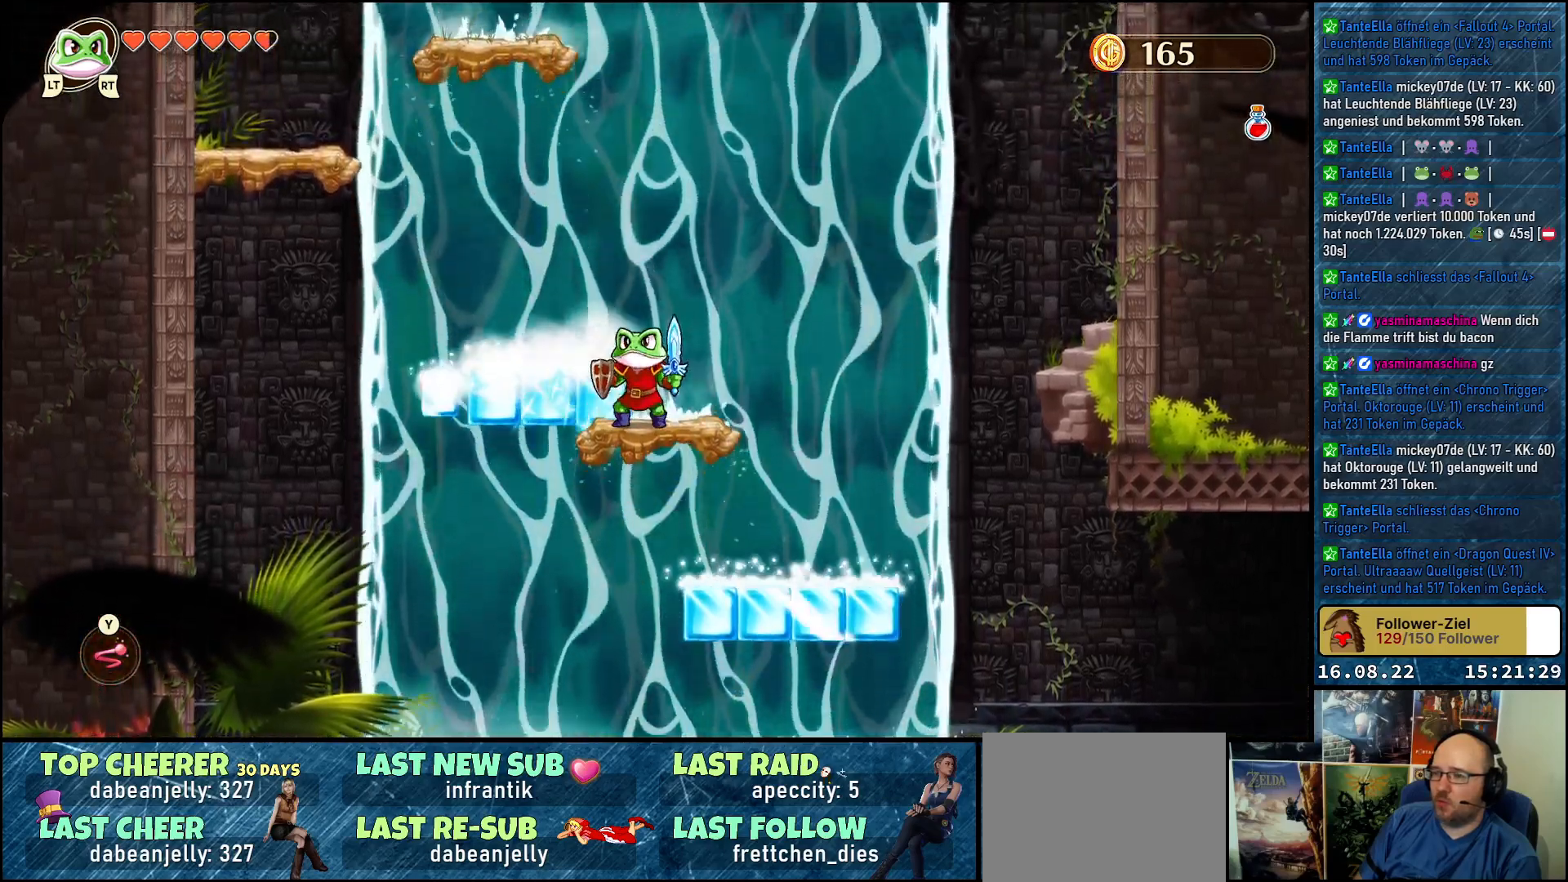
{"buttons": [], "left_stick": "center", "right_stick": "center", "events": [[167, "left_stick", "up-left"], [183, "A", "down"], [333, "A", "up"], [400, "left_stick", "center"]]}
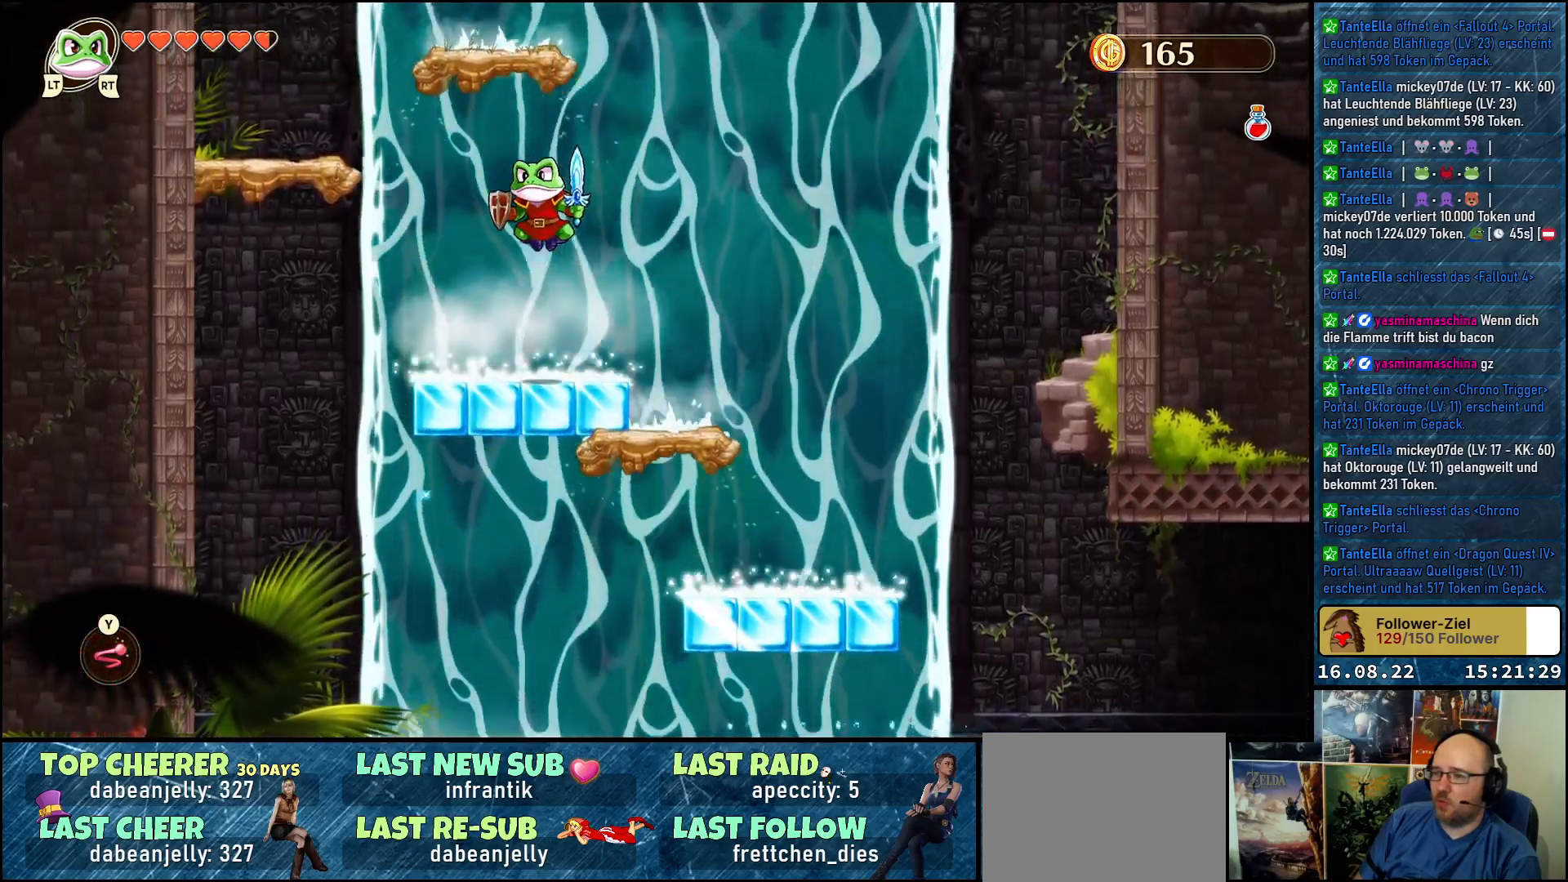
{"buttons": ["A", "X"], "left_stick": "center", "right_stick": "center", "events": [[283, "A", "down"], [450, "X", "down"], [483, "A", "up"], [500, "A", "down"]]}